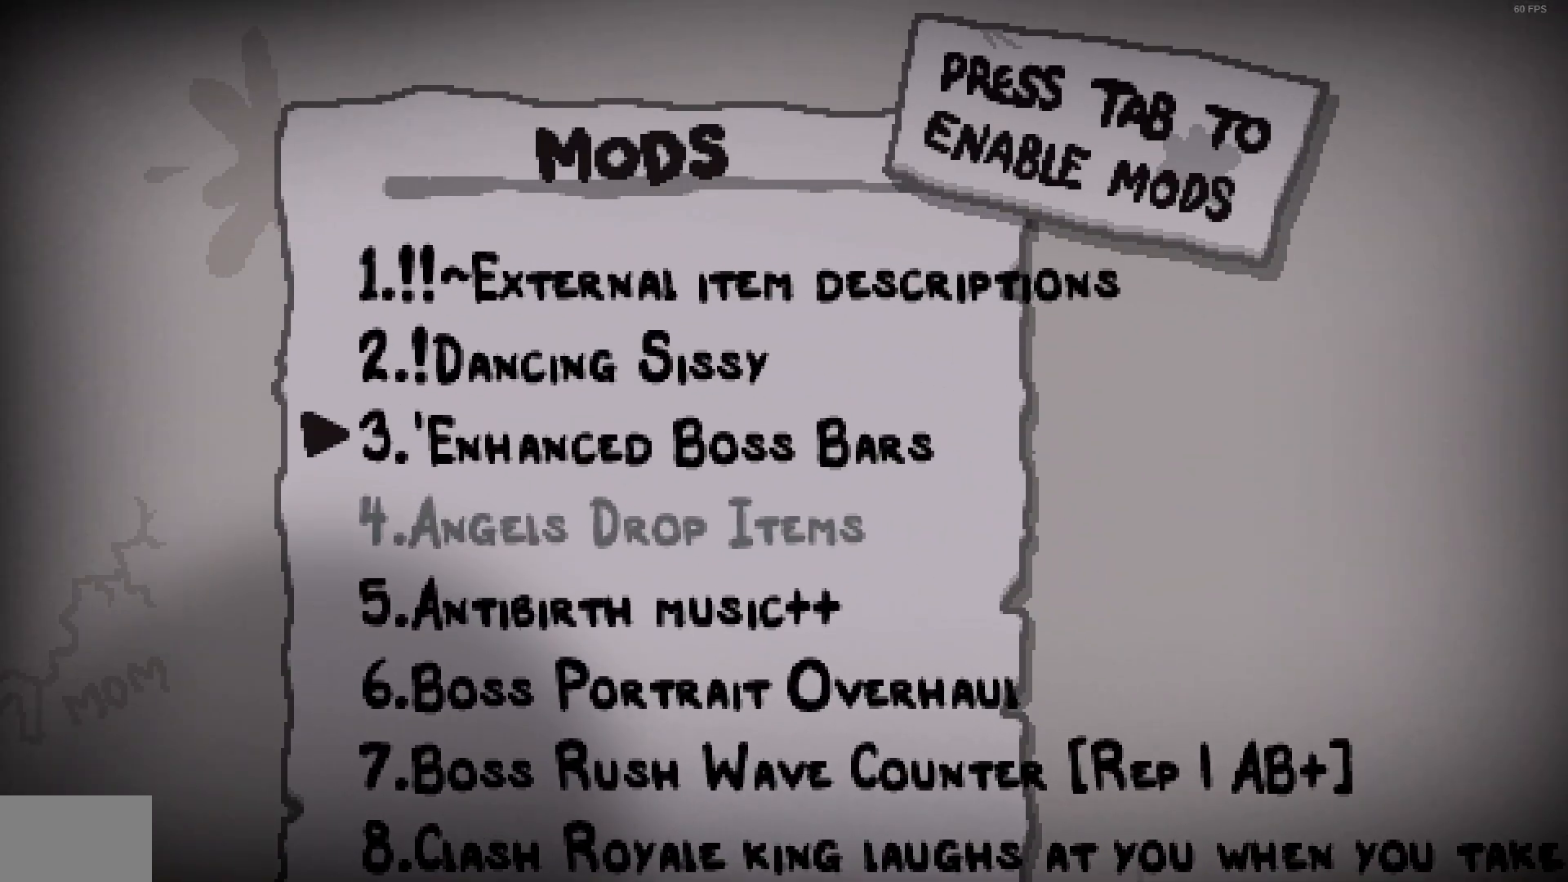
Gameplay with a controller (PlayStation layout); each line is a JSON object with the inputs held at the frame after it. "events" lists button and stick changes between this image and that frame as [ms after this image, input, new state], when the widget could be followed in between. Not read: SELECT.
{"buttons": ["DPAD_DOWN"], "left_stick": "center", "right_stick": "center", "events": [[83, "DPAD_DOWN", "down"], [167, "DPAD_DOWN", "up"], [267, "DPAD_DOWN", "down"], [350, "DPAD_DOWN", "up"], [433, "DPAD_DOWN", "down"]]}
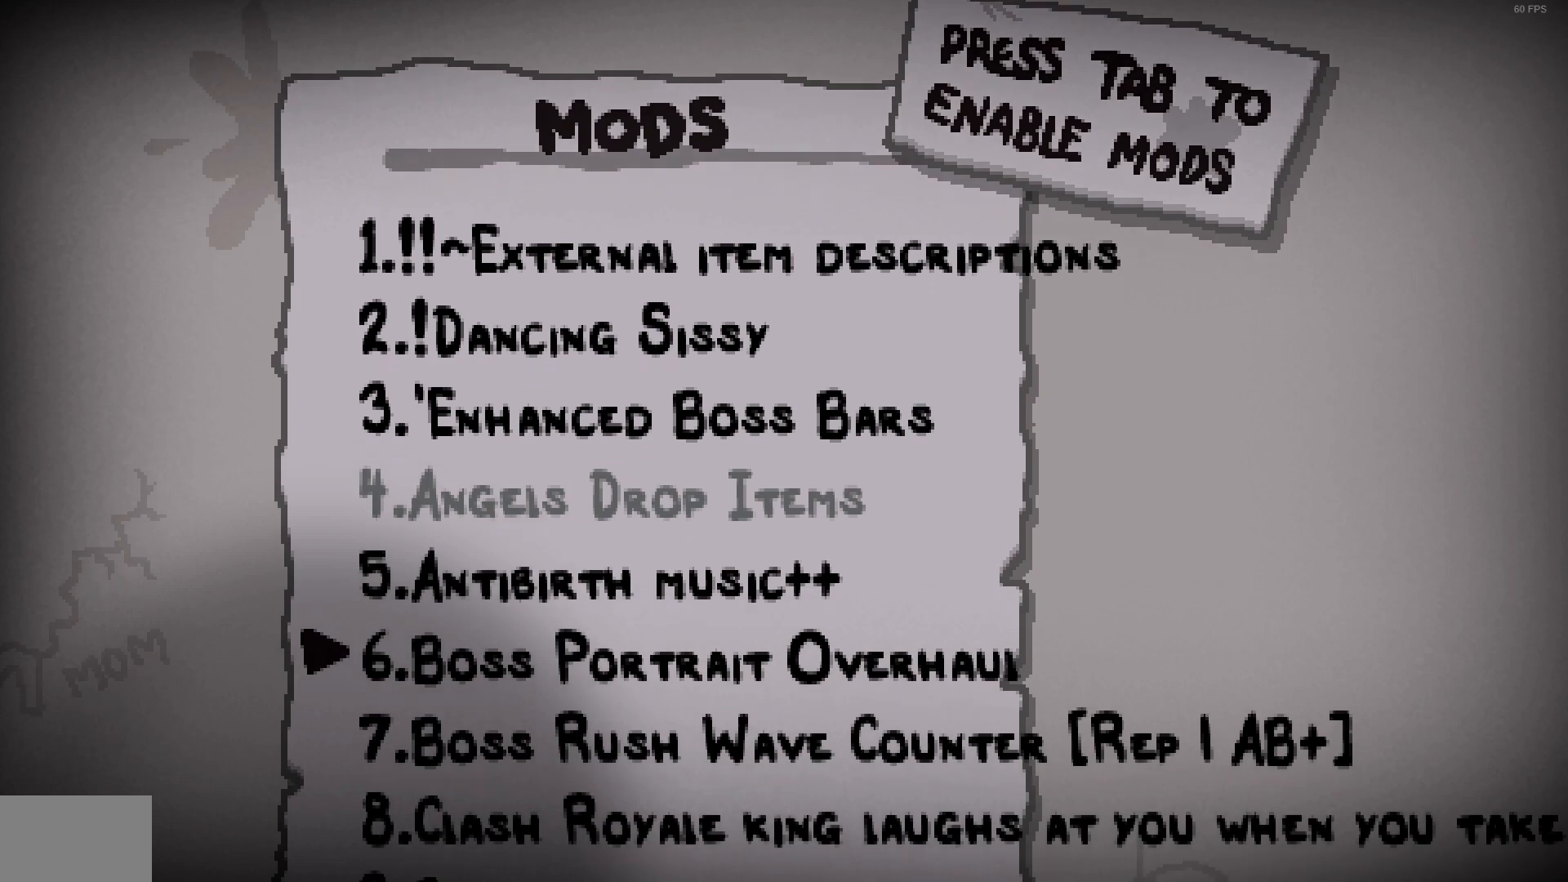
{"buttons": ["DPAD_DOWN"], "left_stick": "center", "right_stick": "center", "events": [[33, "DPAD_DOWN", "up"], [117, "DPAD_DOWN", "down"], [217, "DPAD_DOWN", "up"], [300, "DPAD_DOWN", "down"], [400, "DPAD_DOWN", "up"], [483, "DPAD_DOWN", "down"]]}
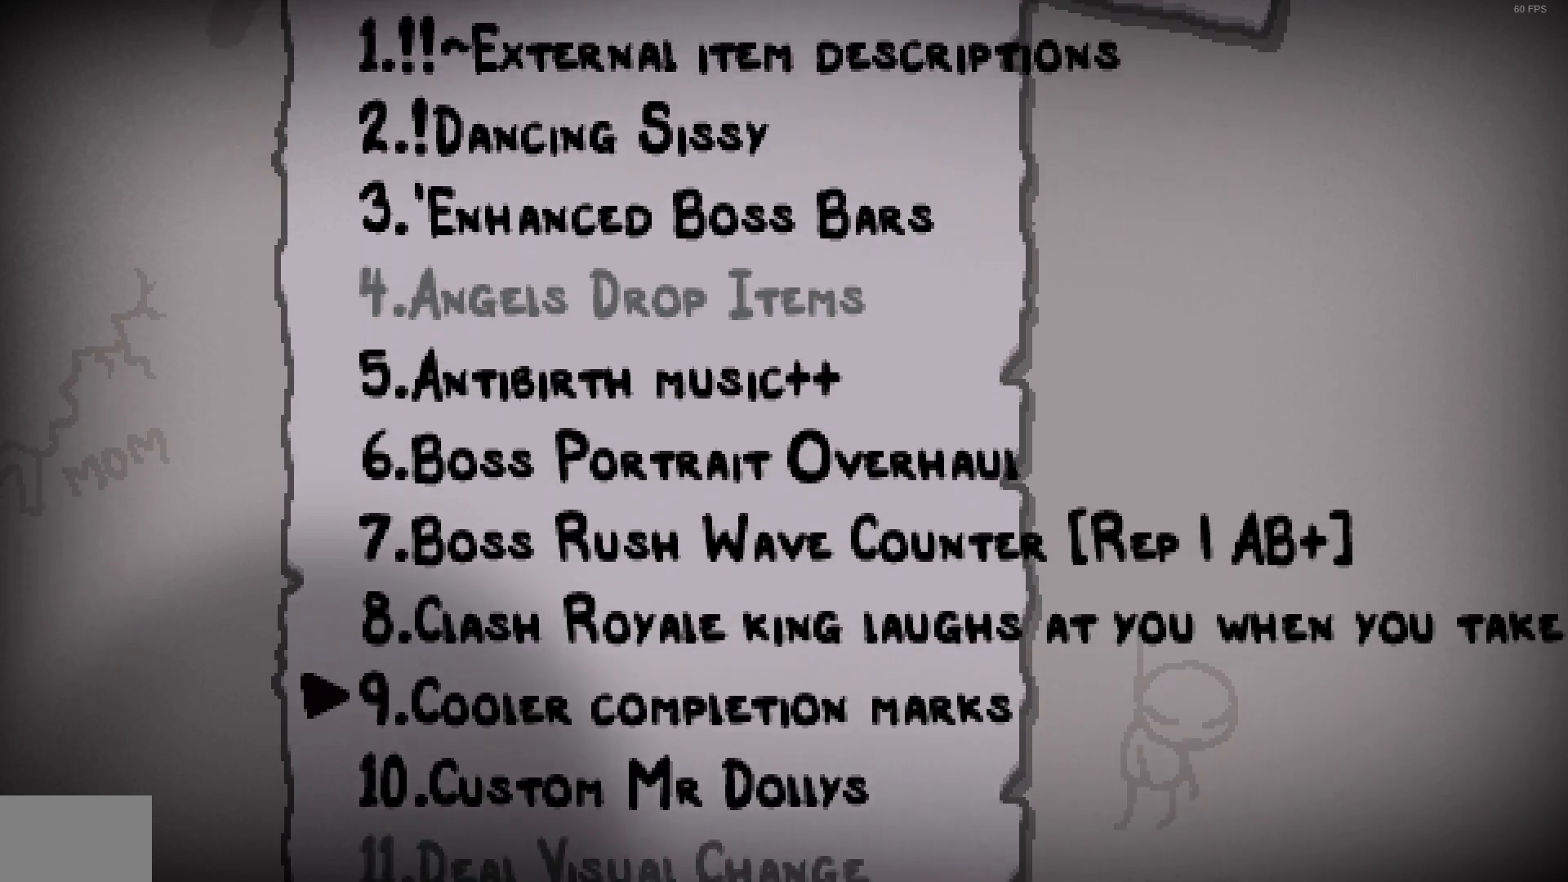
{"buttons": [], "left_stick": "center", "right_stick": "center", "events": [[100, "DPAD_DOWN", "up"], [167, "DPAD_DOWN", "down"], [283, "DPAD_DOWN", "up"], [367, "DPAD_DOWN", "down"], [433, "DPAD_DOWN", "up"]]}
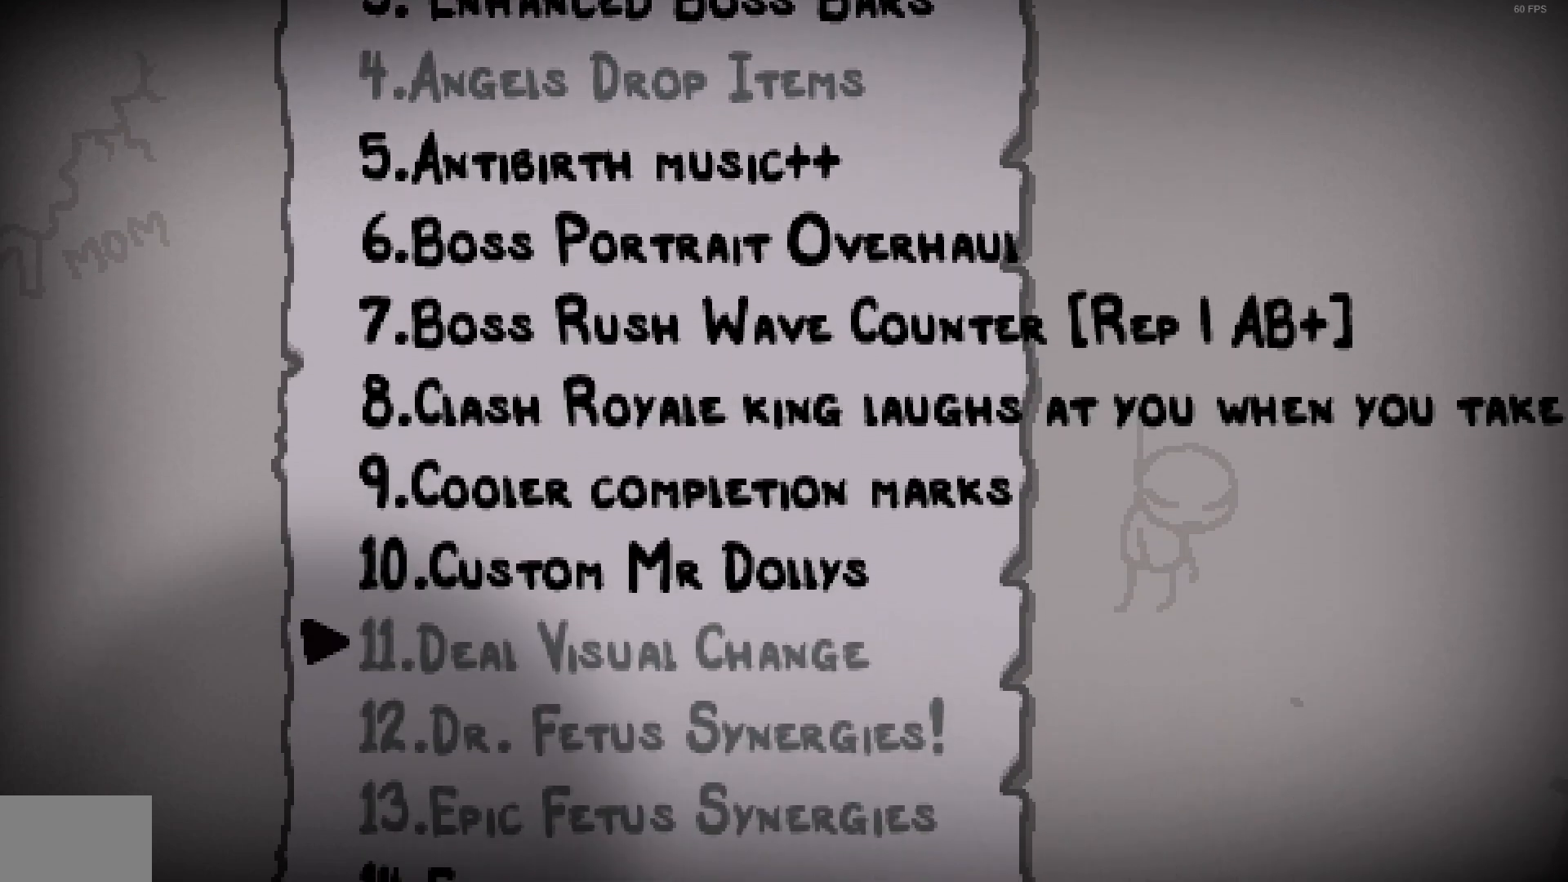
{"buttons": [], "left_stick": "center", "right_stick": "center", "events": [[17, "DPAD_DOWN", "down"], [117, "DPAD_DOWN", "up"], [200, "DPAD_DOWN", "down"], [283, "DPAD_DOWN", "up"], [383, "DPAD_DOWN", "down"], [483, "DPAD_DOWN", "up"]]}
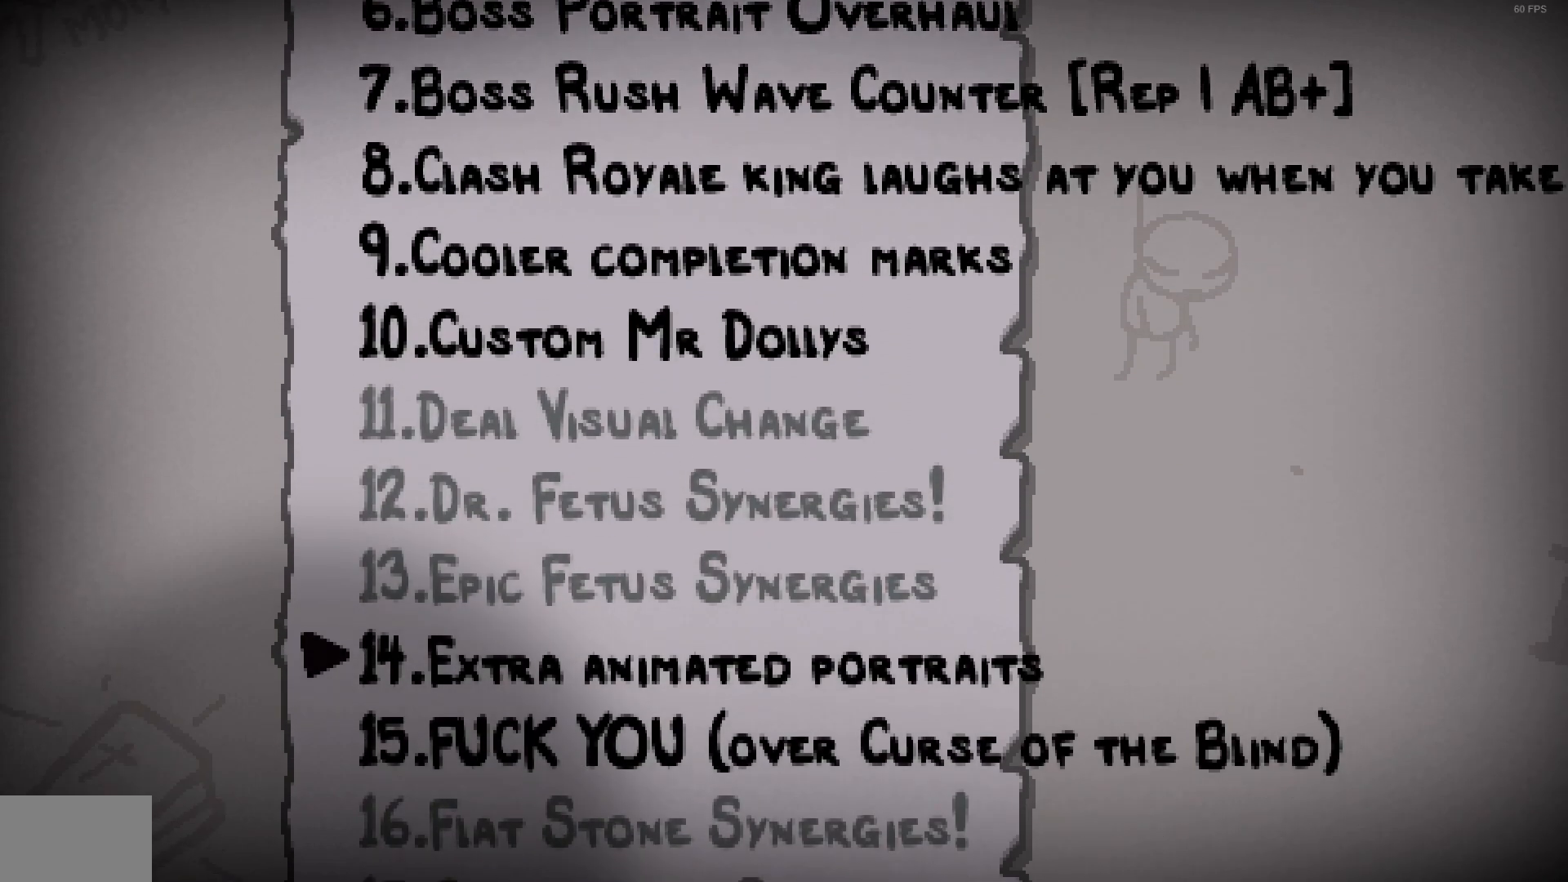
{"buttons": ["DPAD_DOWN"], "left_stick": "center", "right_stick": "center", "events": [[67, "DPAD_DOWN", "down"], [183, "DPAD_DOWN", "up"], [267, "DPAD_DOWN", "down"], [367, "DPAD_DOWN", "up"], [450, "DPAD_DOWN", "down"]]}
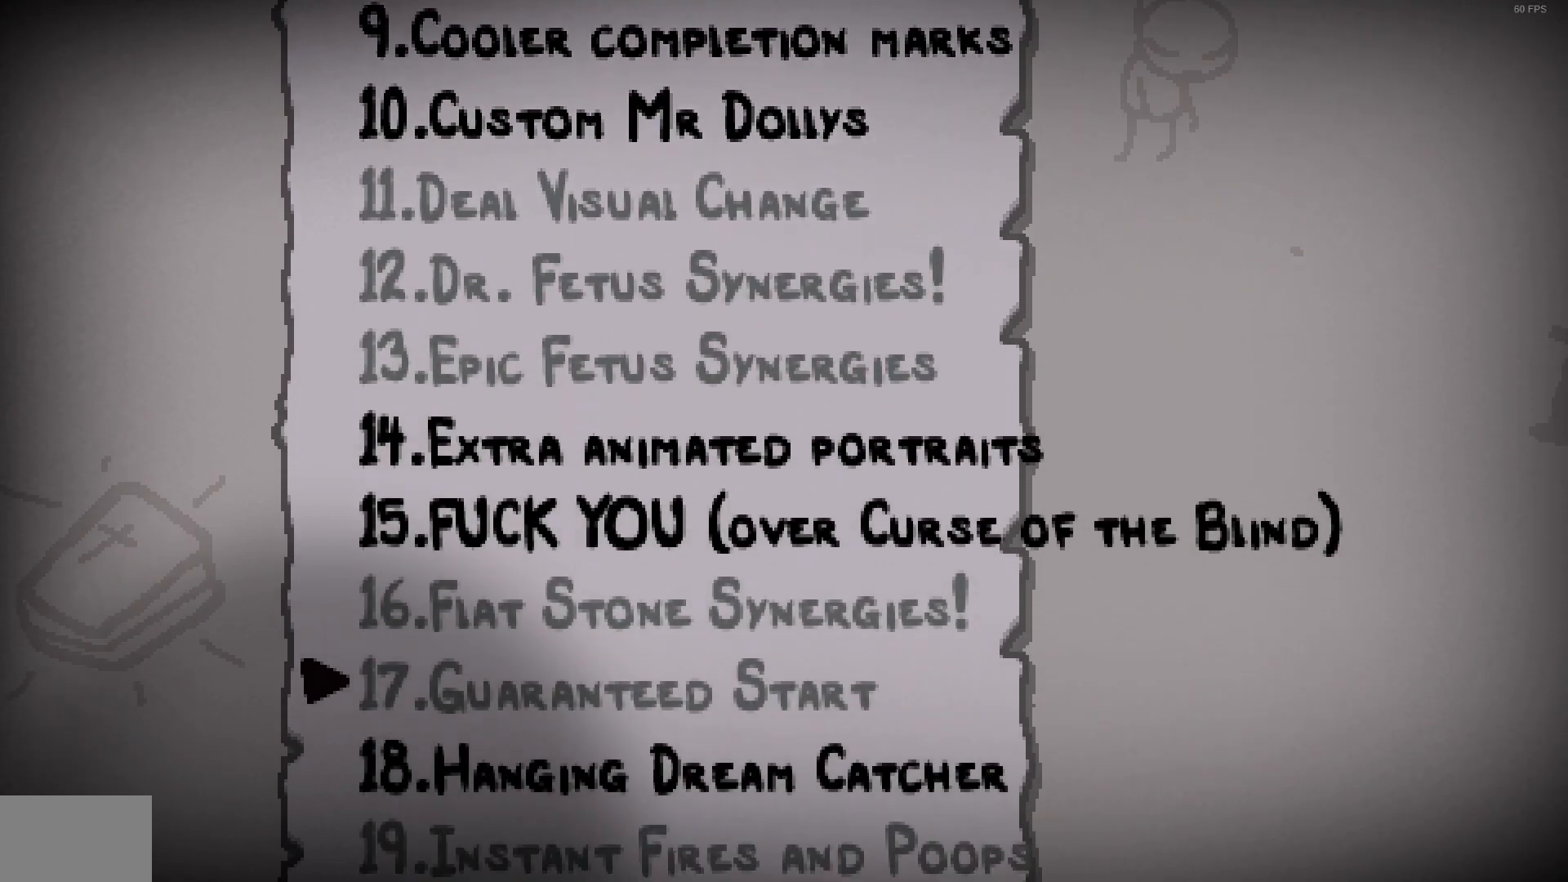
{"buttons": [], "left_stick": "center", "right_stick": "center", "events": [[67, "DPAD_DOWN", "up"], [133, "DPAD_DOWN", "down"], [233, "DPAD_DOWN", "up"], [317, "DPAD_DOWN", "down"], [433, "DPAD_DOWN", "up"]]}
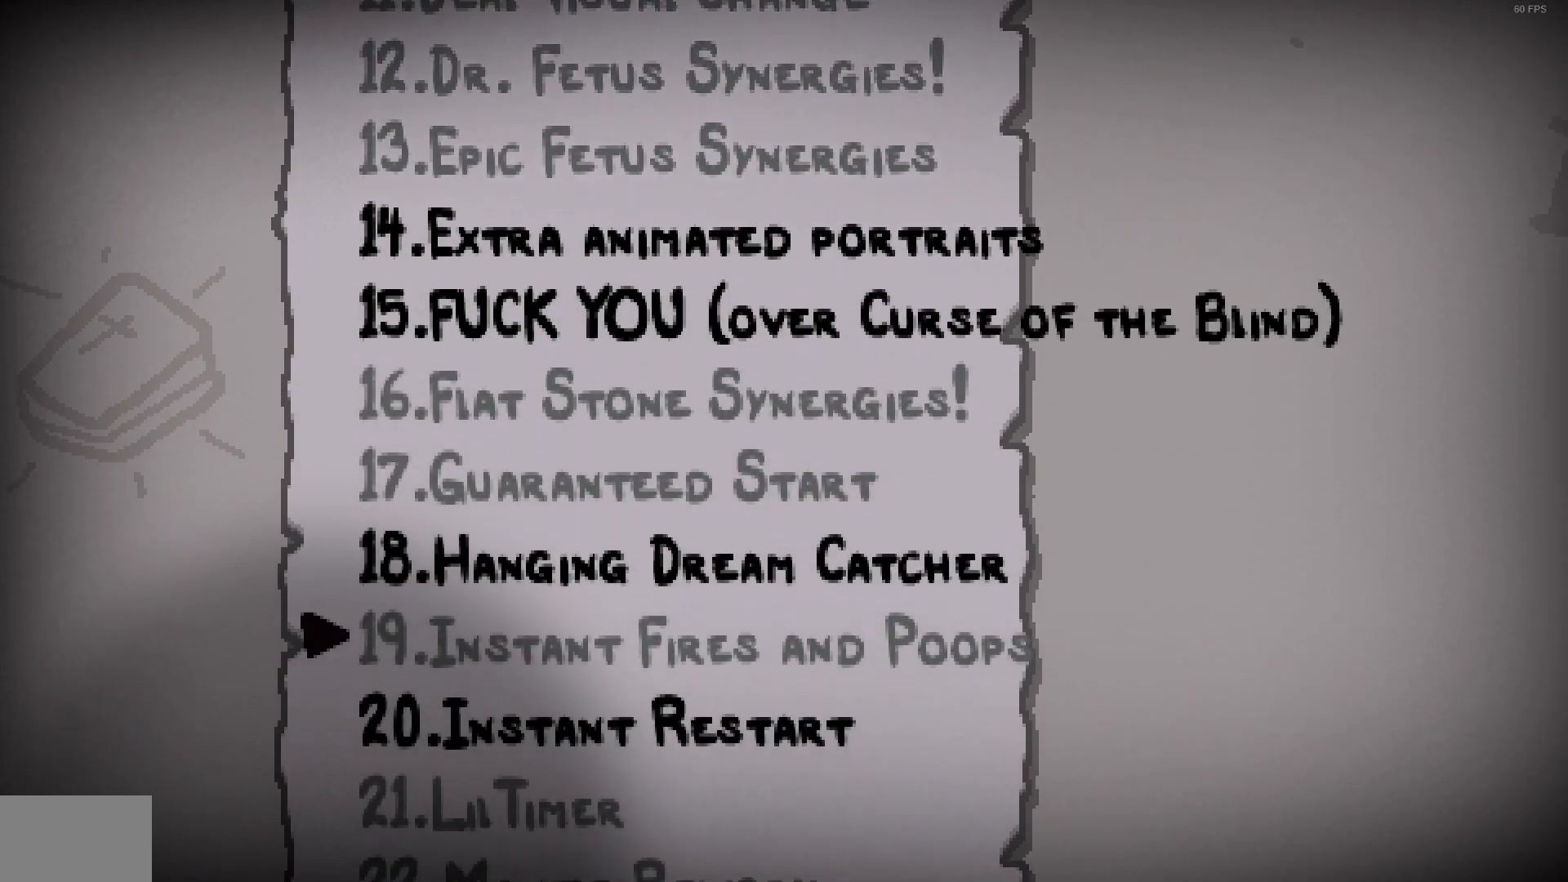
{"buttons": ["DPAD_DOWN"], "left_stick": "center", "right_stick": "center", "events": [[17, "DPAD_DOWN", "down"], [133, "DPAD_DOWN", "up"], [217, "DPAD_DOWN", "down"], [317, "DPAD_DOWN", "up"], [400, "DPAD_DOWN", "down"]]}
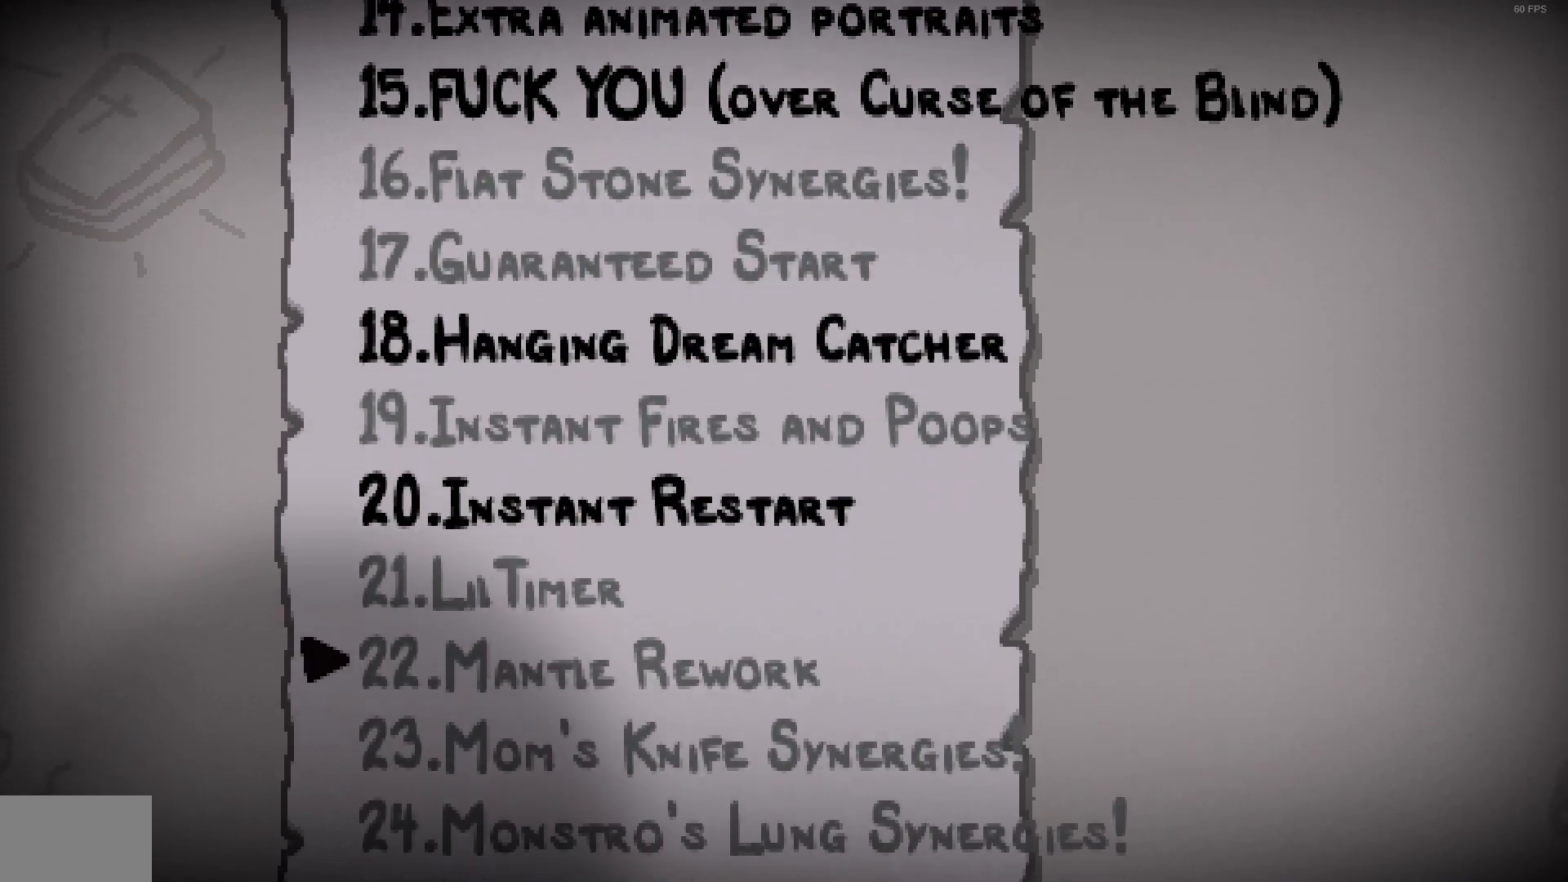
{"buttons": ["DPAD_DOWN"], "left_stick": "center", "right_stick": "center", "events": [[17, "DPAD_DOWN", "up"], [100, "DPAD_DOWN", "down"], [217, "DPAD_DOWN", "up"], [267, "DPAD_DOWN", "down"], [400, "DPAD_DOWN", "up"], [483, "DPAD_DOWN", "down"]]}
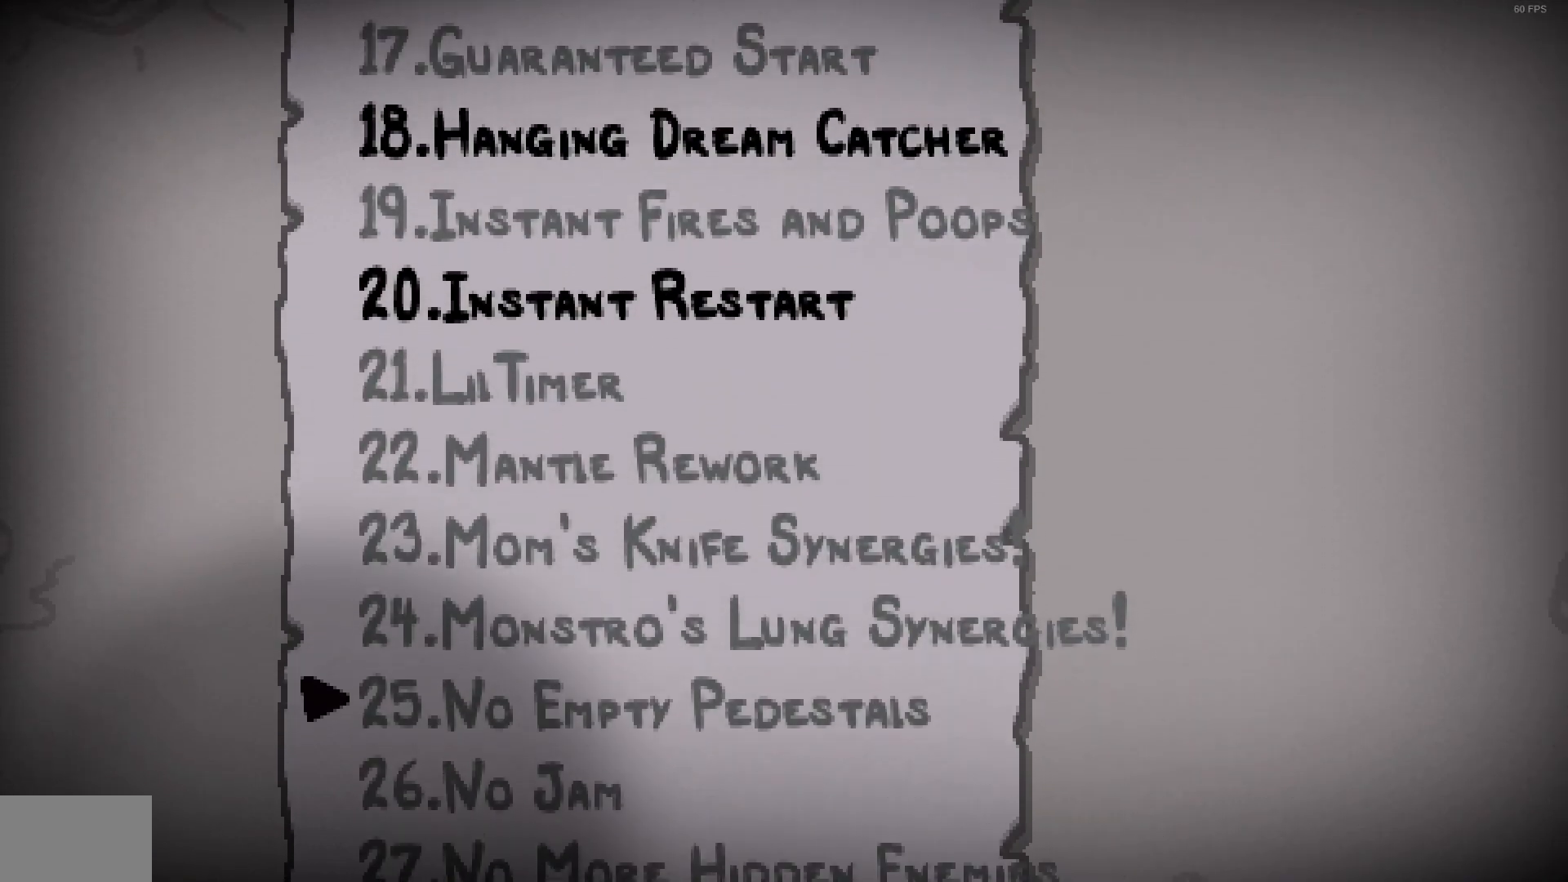
{"buttons": [], "left_stick": "center", "right_stick": "center", "events": [[100, "DPAD_DOWN", "up"], [167, "DPAD_DOWN", "down"], [300, "DPAD_DOWN", "up"], [383, "DPAD_DOWN", "down"], [500, "DPAD_DOWN", "up"]]}
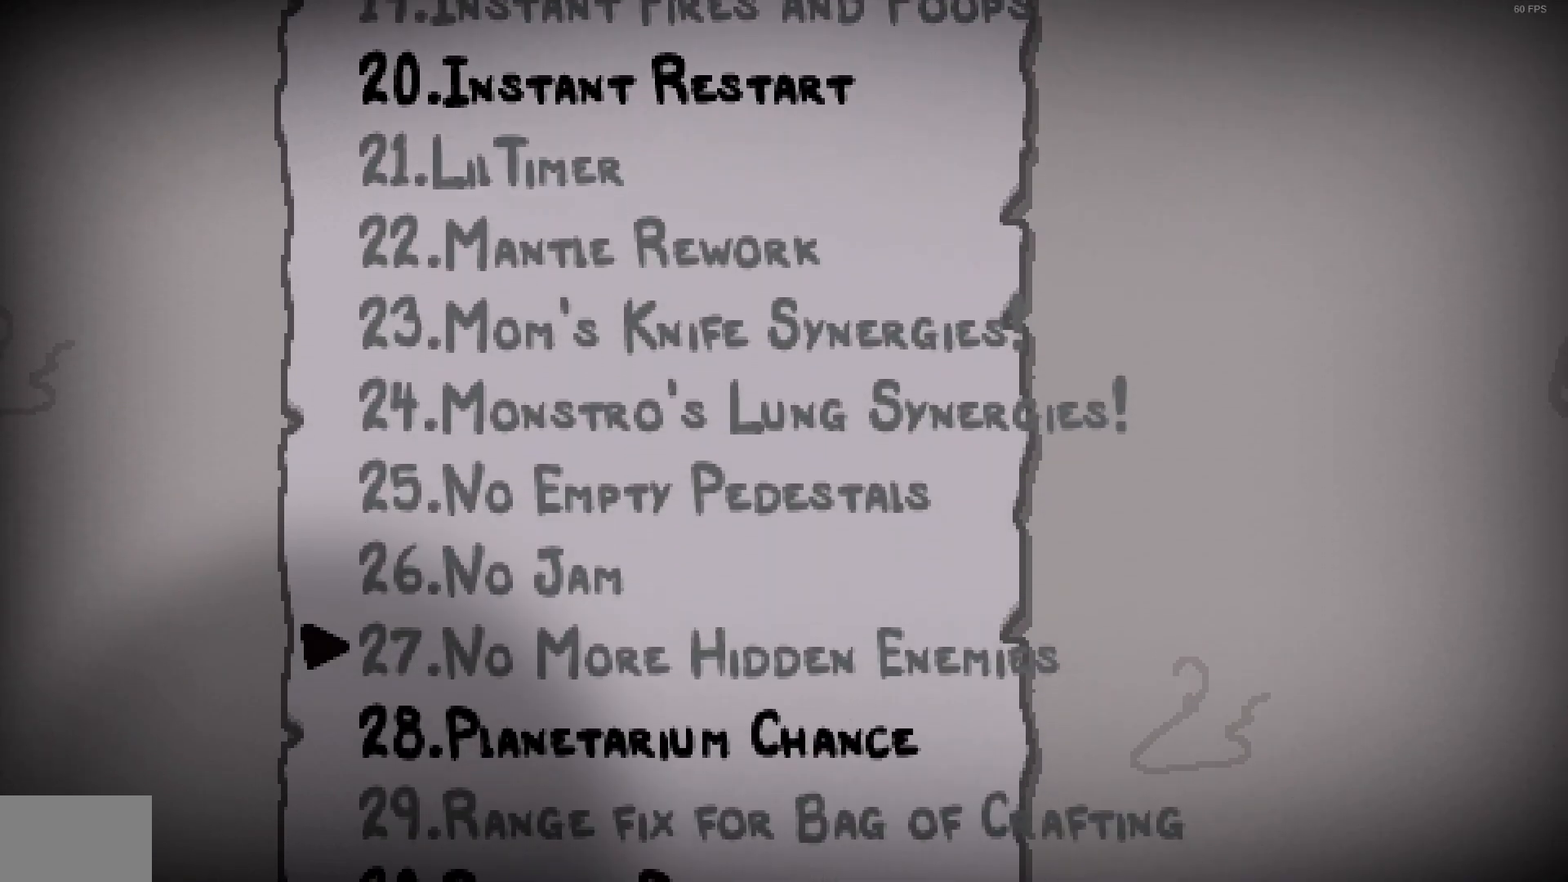
{"buttons": ["DPAD_DOWN"], "left_stick": "center", "right_stick": "center", "events": [[67, "DPAD_DOWN", "down"], [183, "DPAD_DOWN", "up"], [267, "DPAD_DOWN", "down"], [383, "DPAD_DOWN", "up"], [450, "DPAD_DOWN", "down"]]}
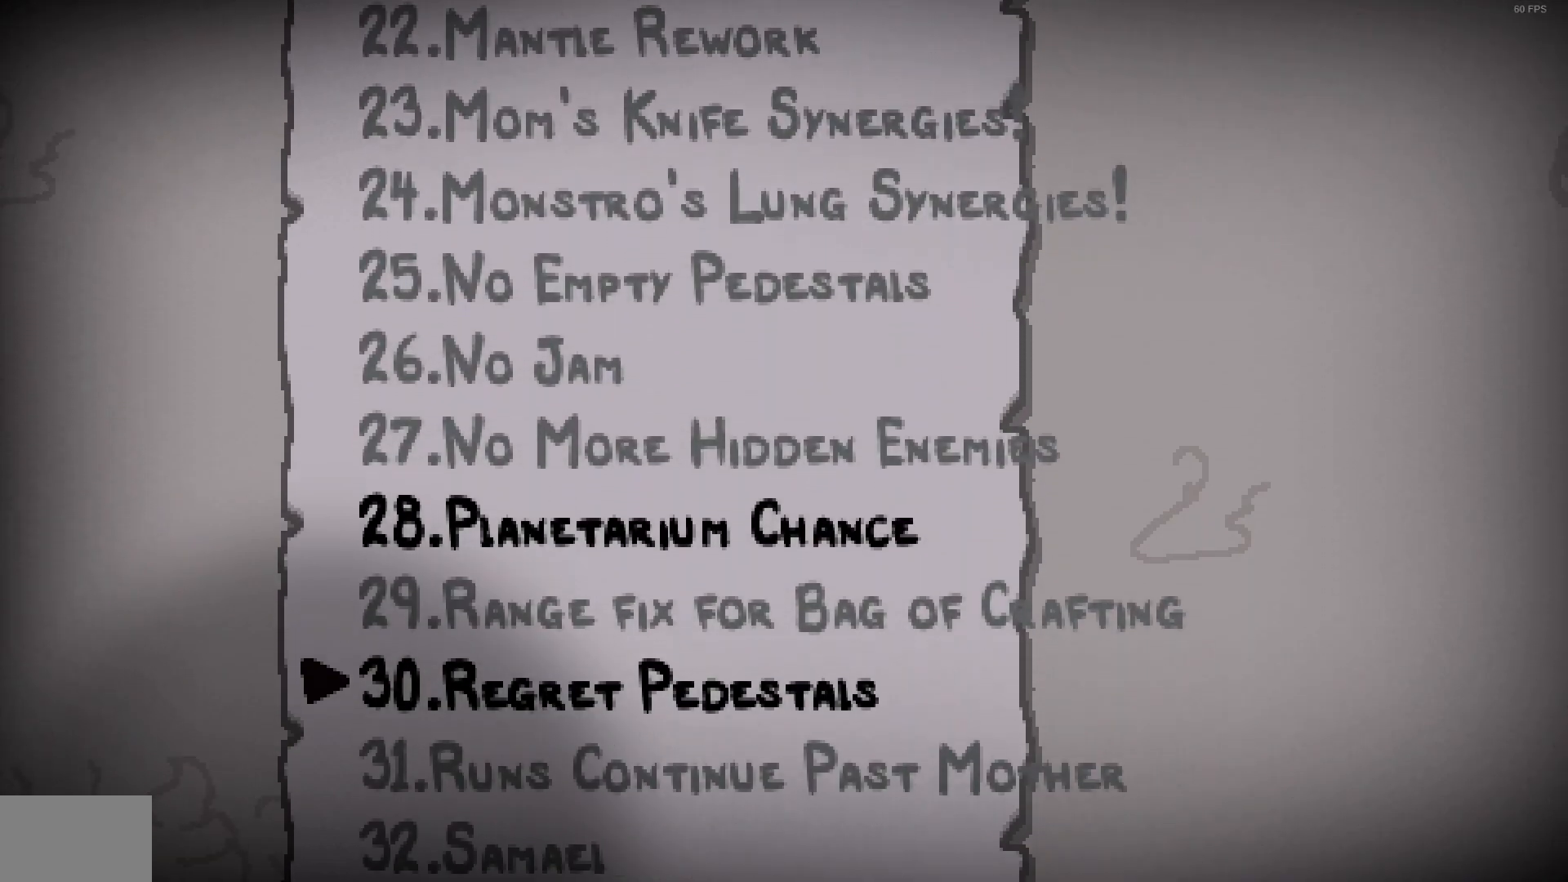
{"buttons": [], "left_stick": "center", "right_stick": "center", "events": [[83, "DPAD_DOWN", "up"], [150, "DPAD_DOWN", "down"], [267, "DPAD_DOWN", "up"], [333, "DPAD_DOWN", "down"], [467, "DPAD_DOWN", "up"]]}
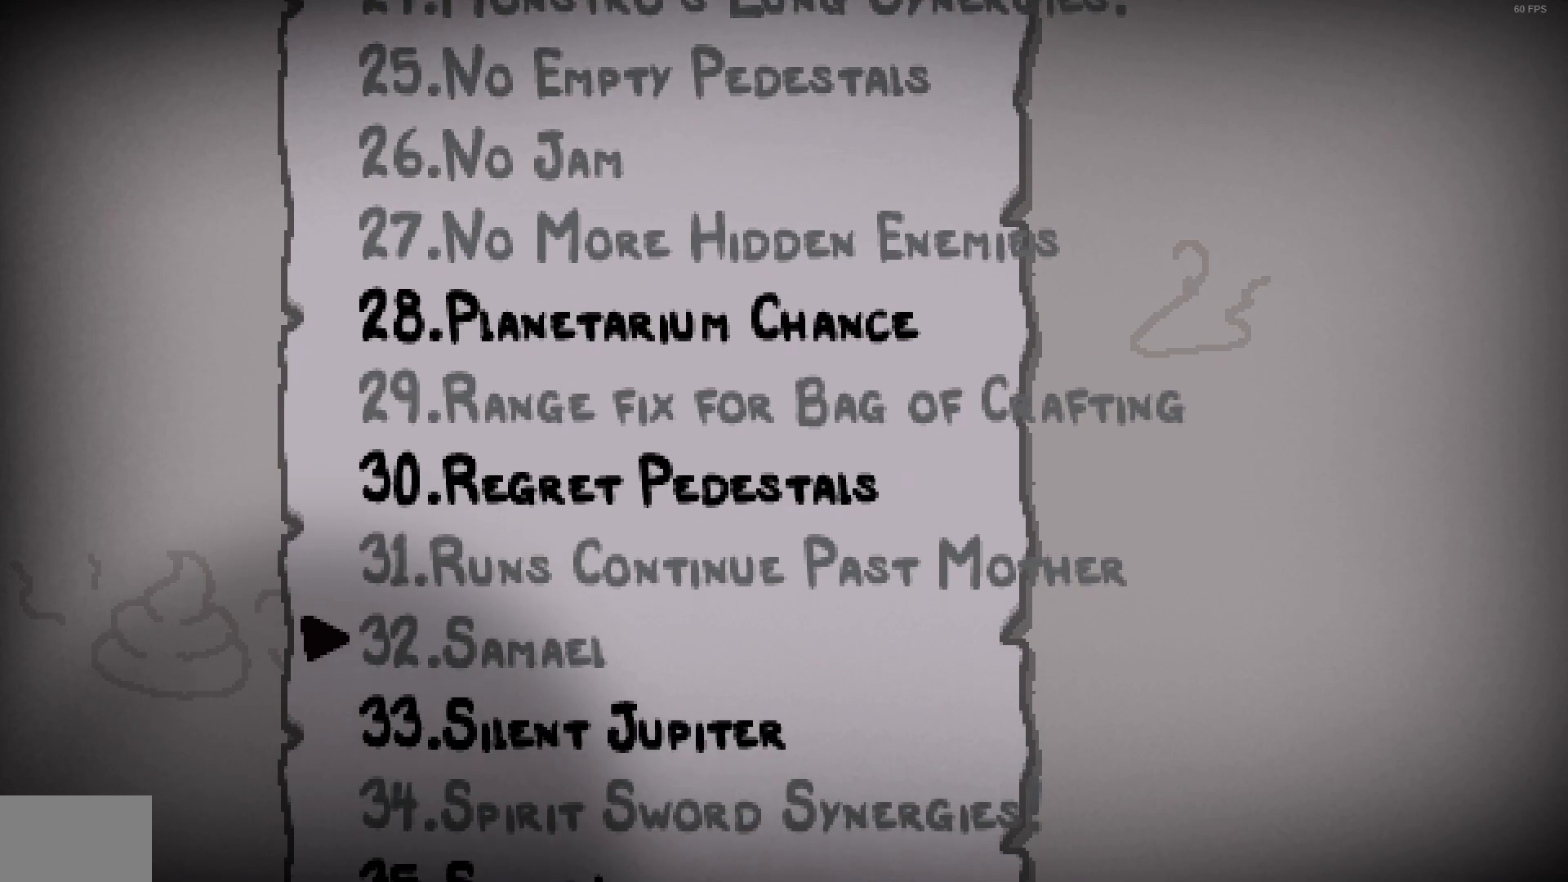
{"buttons": ["DPAD_DOWN"], "left_stick": "center", "right_stick": "center", "events": [[17, "DPAD_DOWN", "down"], [133, "DPAD_DOWN", "up"], [217, "DPAD_DOWN", "down"], [350, "DPAD_DOWN", "up"], [417, "DPAD_DOWN", "down"]]}
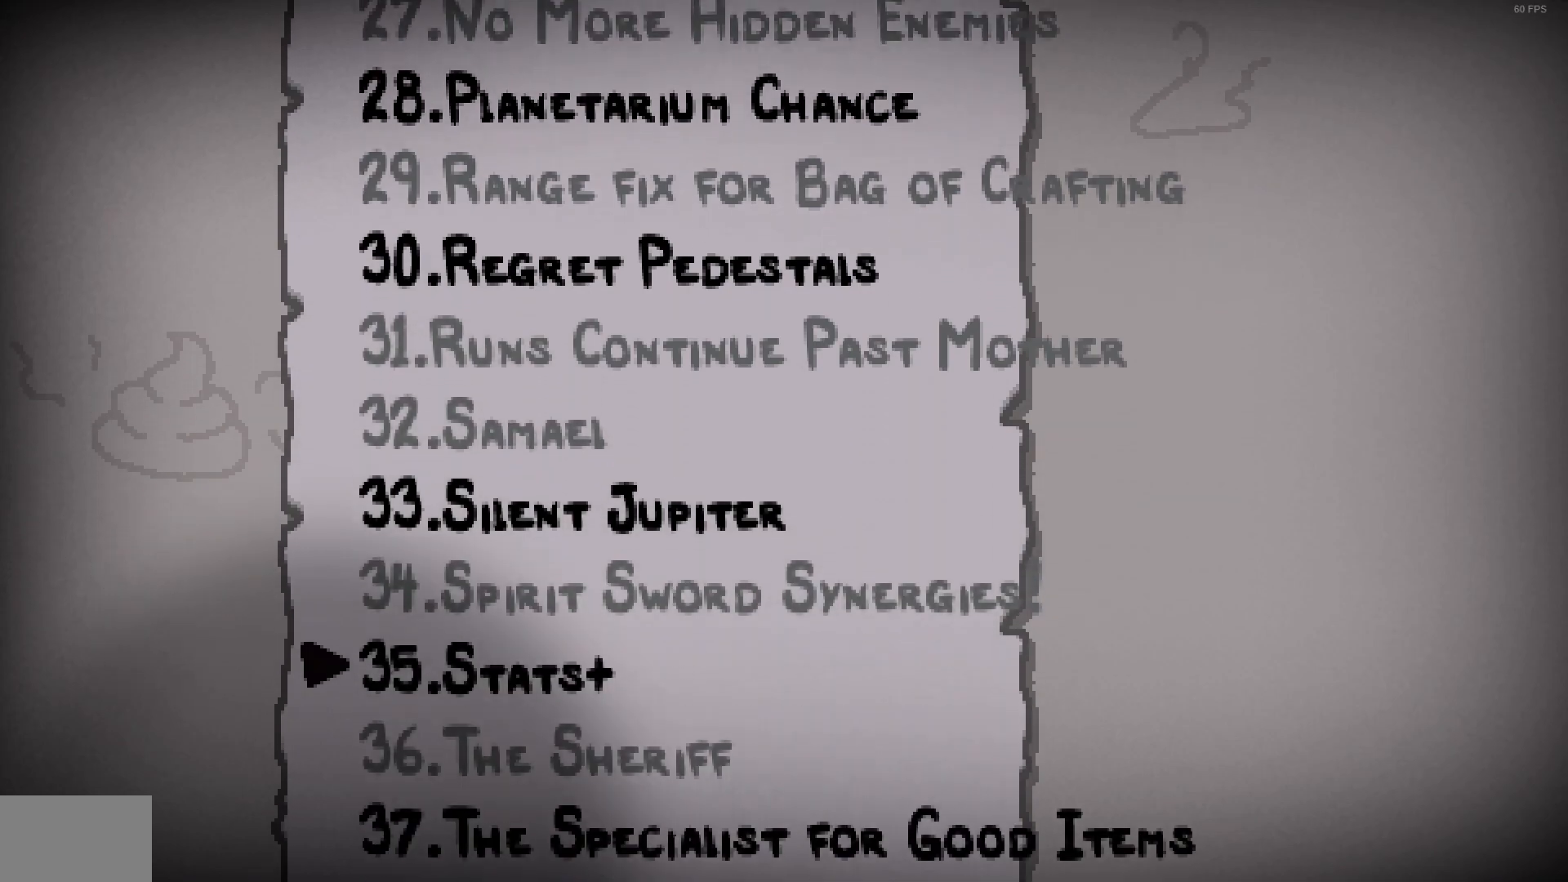
{"buttons": [], "left_stick": "center", "right_stick": "center", "events": [[33, "DPAD_DOWN", "up"], [133, "DPAD_DOWN", "down"], [233, "DPAD_DOWN", "up"], [317, "DPAD_DOWN", "down"], [433, "DPAD_DOWN", "up"]]}
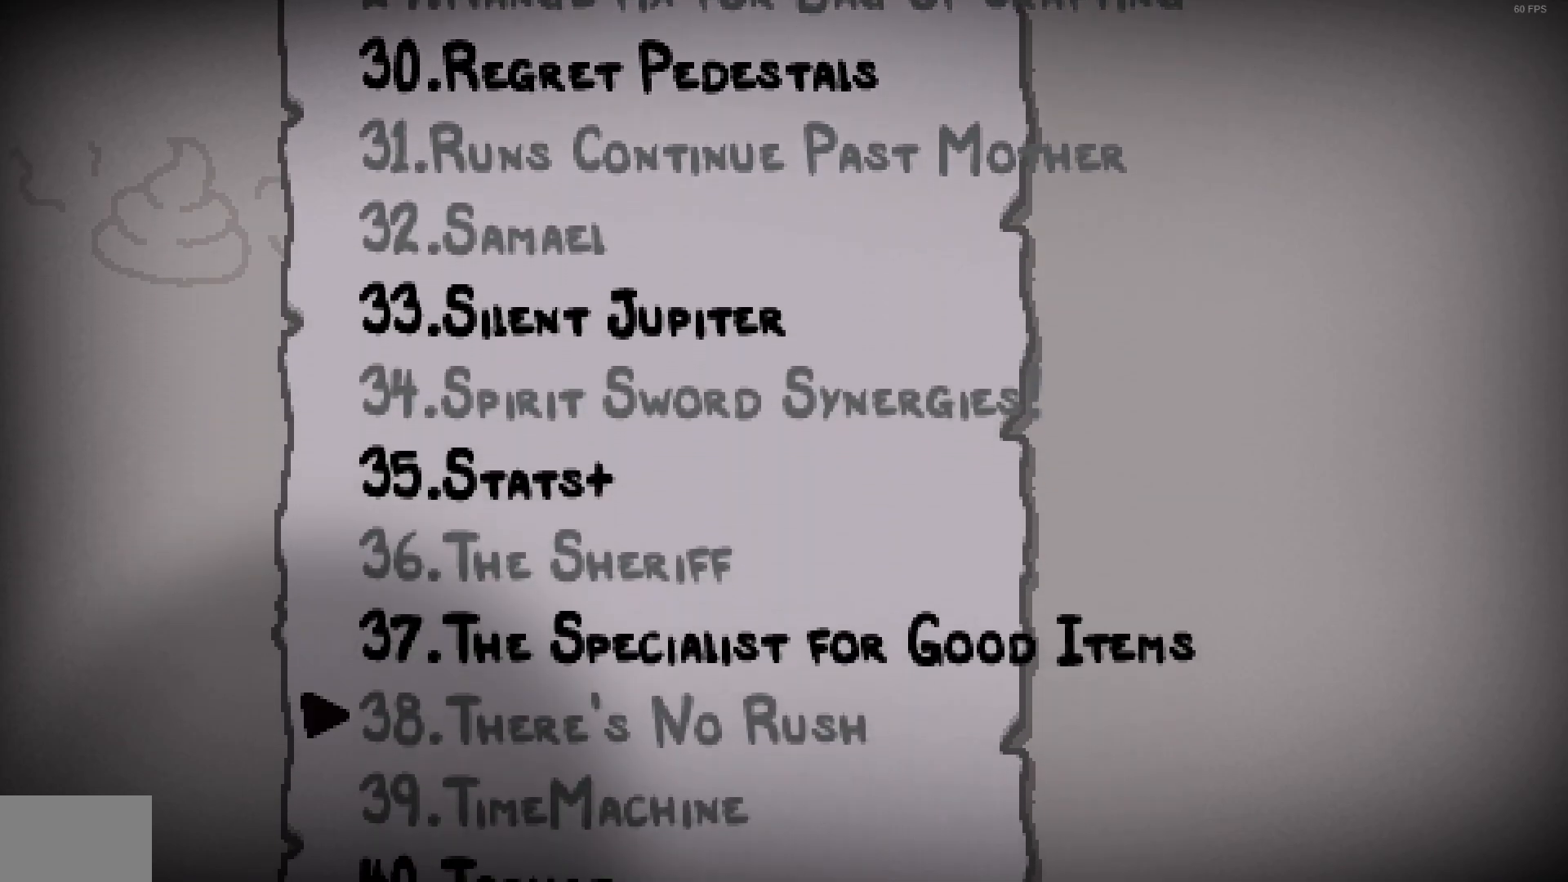
{"buttons": [], "left_stick": "center", "right_stick": "center", "events": [[17, "DPAD_DOWN", "down"], [150, "DPAD_DOWN", "up"], [183, "DPAD_DOWN", "down"], [317, "DPAD_DOWN", "up"], [417, "DPAD_DOWN", "down"], [500, "DPAD_DOWN", "up"]]}
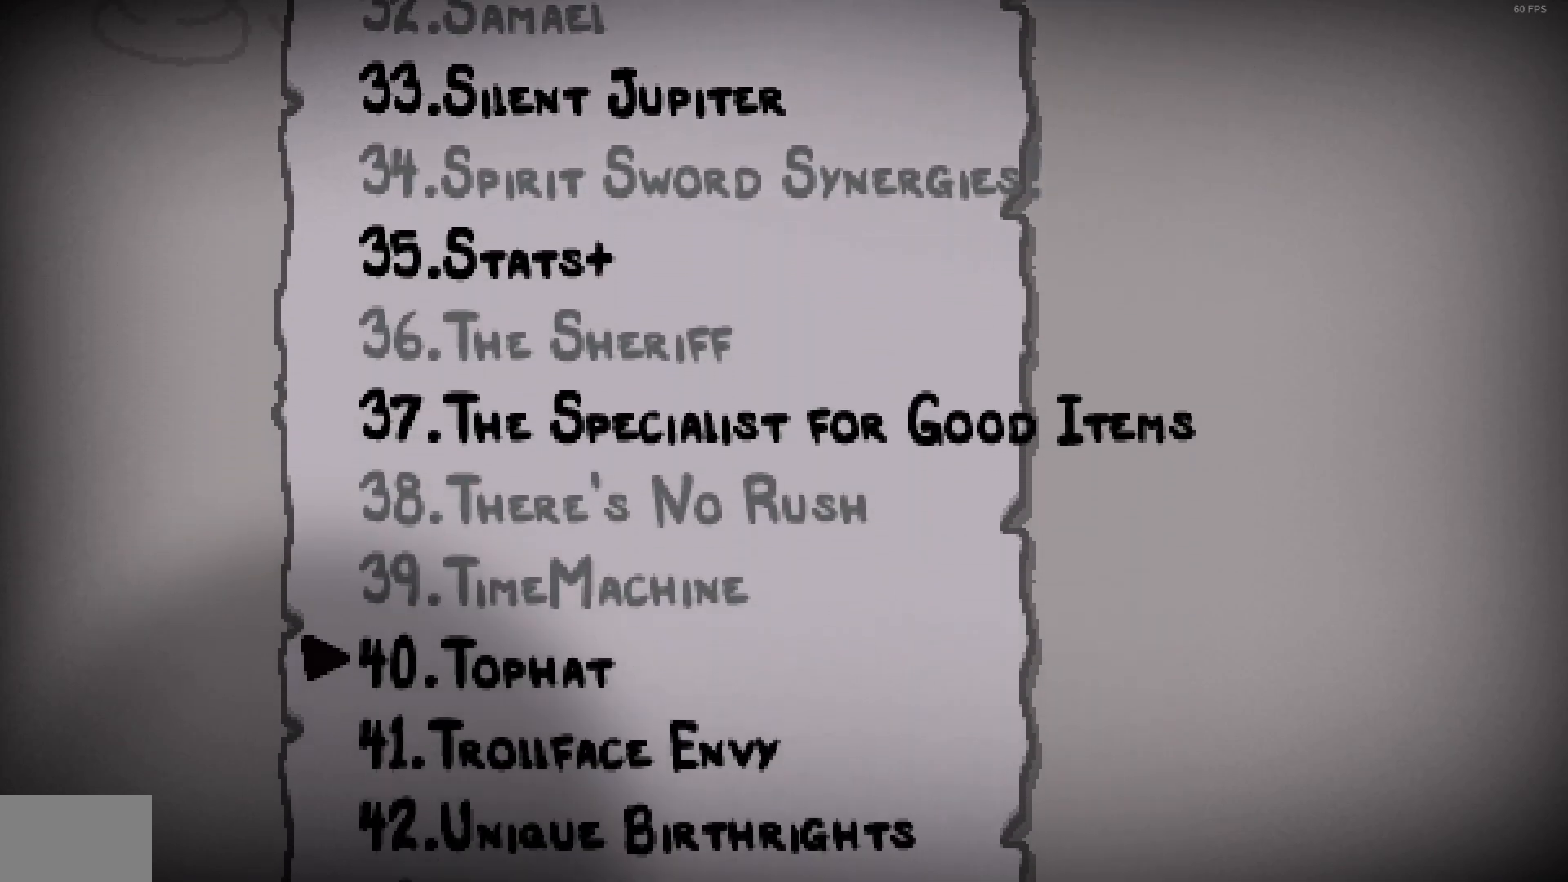
{"buttons": ["DPAD_DOWN"], "left_stick": "center", "right_stick": "center", "events": [[83, "DPAD_DOWN", "down"], [200, "DPAD_DOWN", "up"], [283, "DPAD_DOWN", "down"], [400, "DPAD_DOWN", "up"], [483, "DPAD_DOWN", "down"]]}
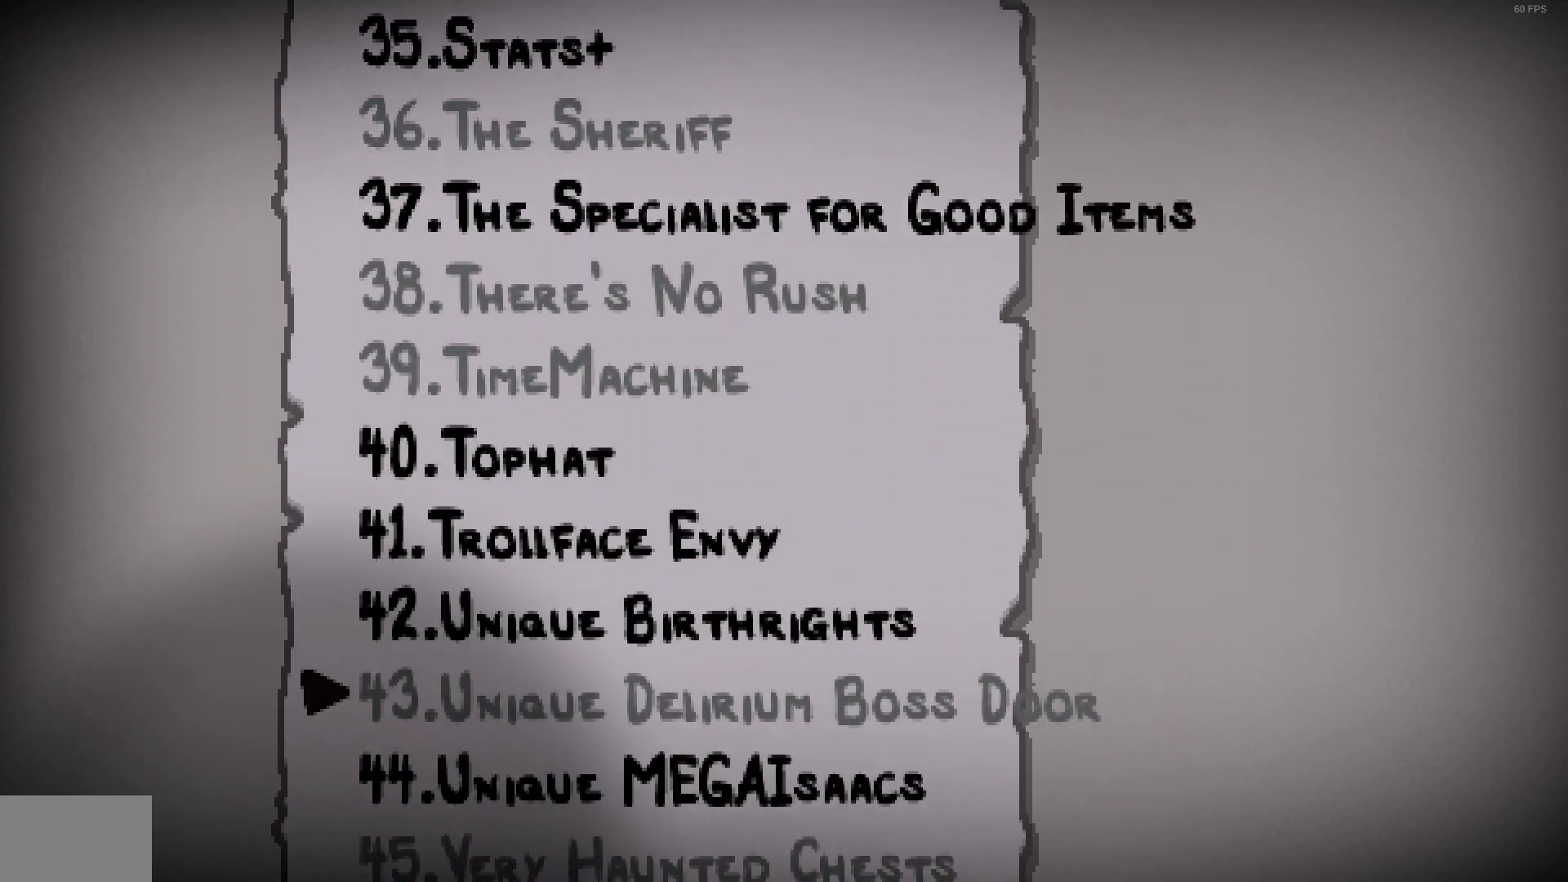
{"buttons": [], "left_stick": "center", "right_stick": "center", "events": [[100, "DPAD_DOWN", "up"], [200, "DPAD_DOWN", "down"], [317, "DPAD_DOWN", "up"], [383, "DPAD_DOWN", "down"], [467, "DPAD_DOWN", "up"]]}
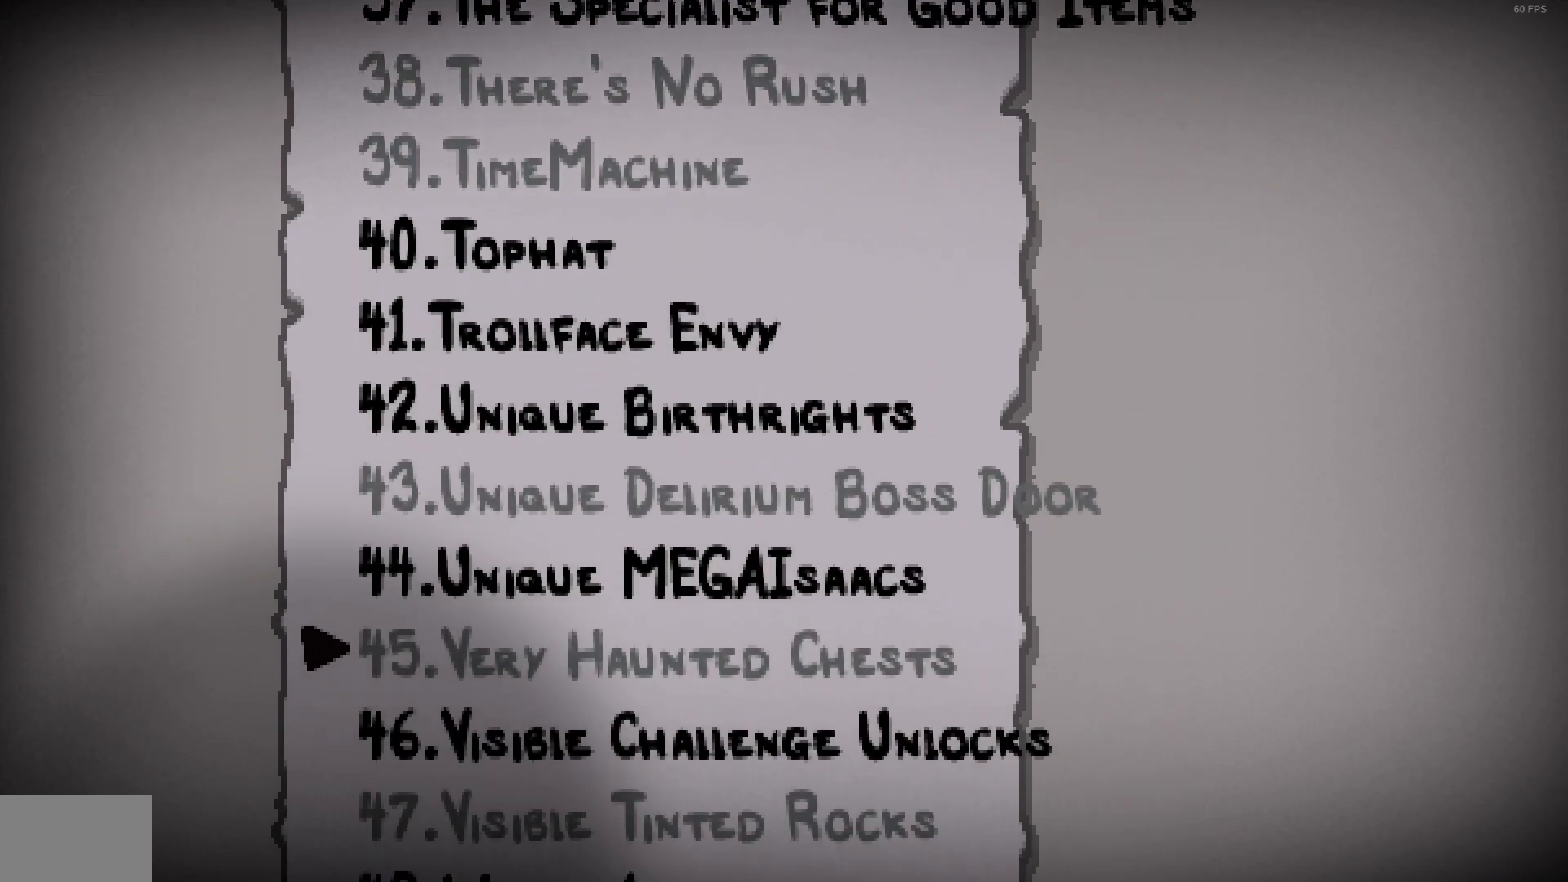
{"buttons": ["DPAD_DOWN"], "left_stick": "center", "right_stick": "center", "events": [[33, "DPAD_DOWN", "down"], [150, "DPAD_DOWN", "up"], [217, "DPAD_DOWN", "down"], [333, "DPAD_DOWN", "up"], [433, "DPAD_DOWN", "down"]]}
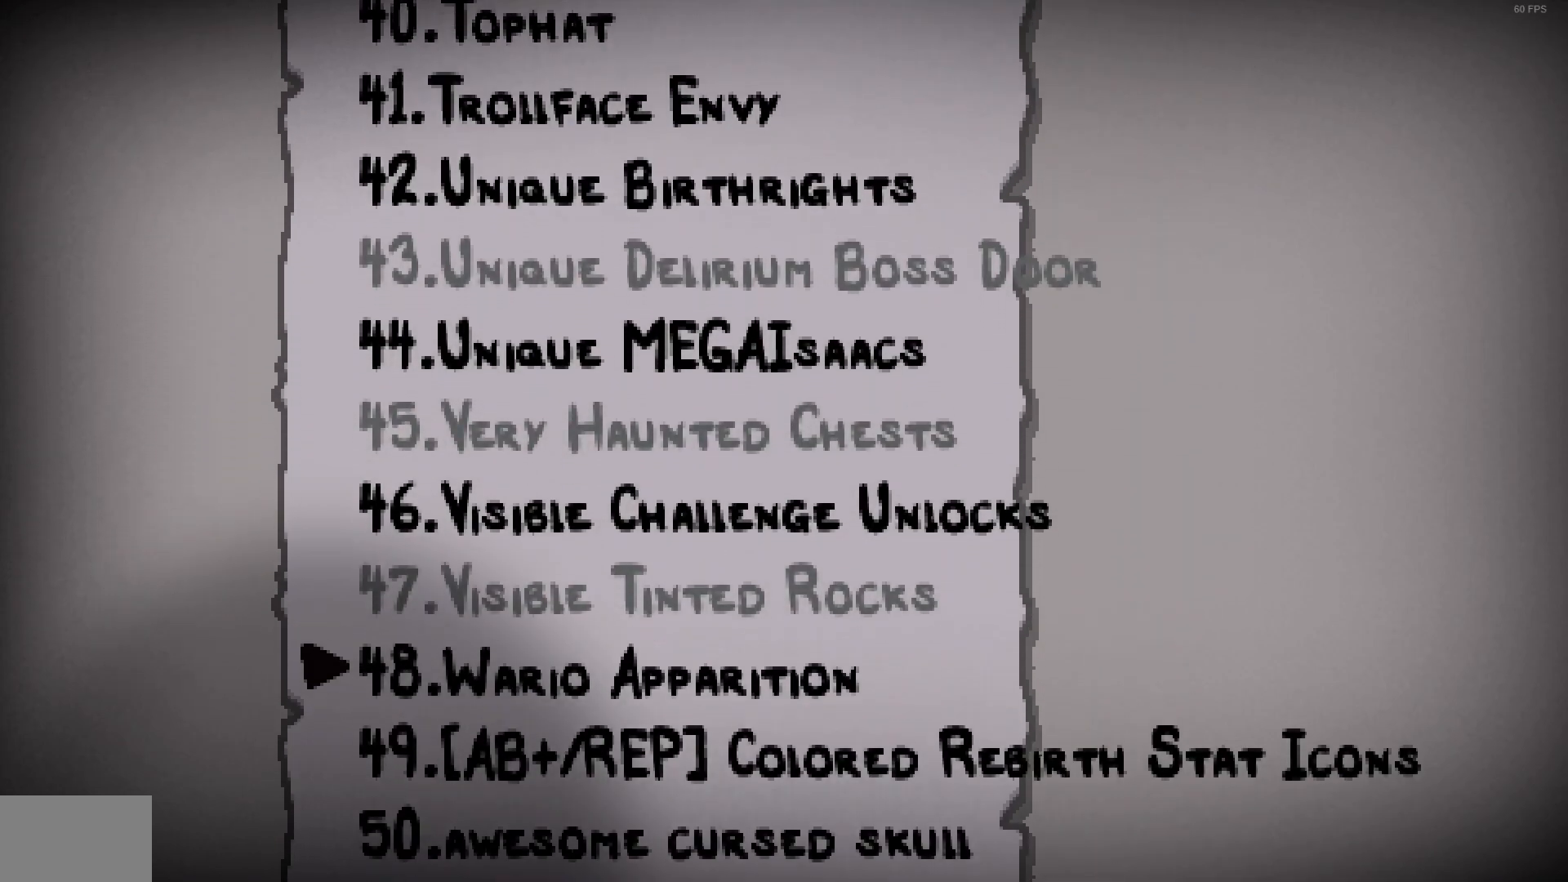
{"buttons": ["DPAD_DOWN"], "left_stick": "center", "right_stick": "center", "events": [[17, "DPAD_DOWN", "up"], [100, "DPAD_DOWN", "down"], [233, "DPAD_DOWN", "up"], [300, "DPAD_DOWN", "down"], [417, "DPAD_DOWN", "up"], [500, "DPAD_DOWN", "down"]]}
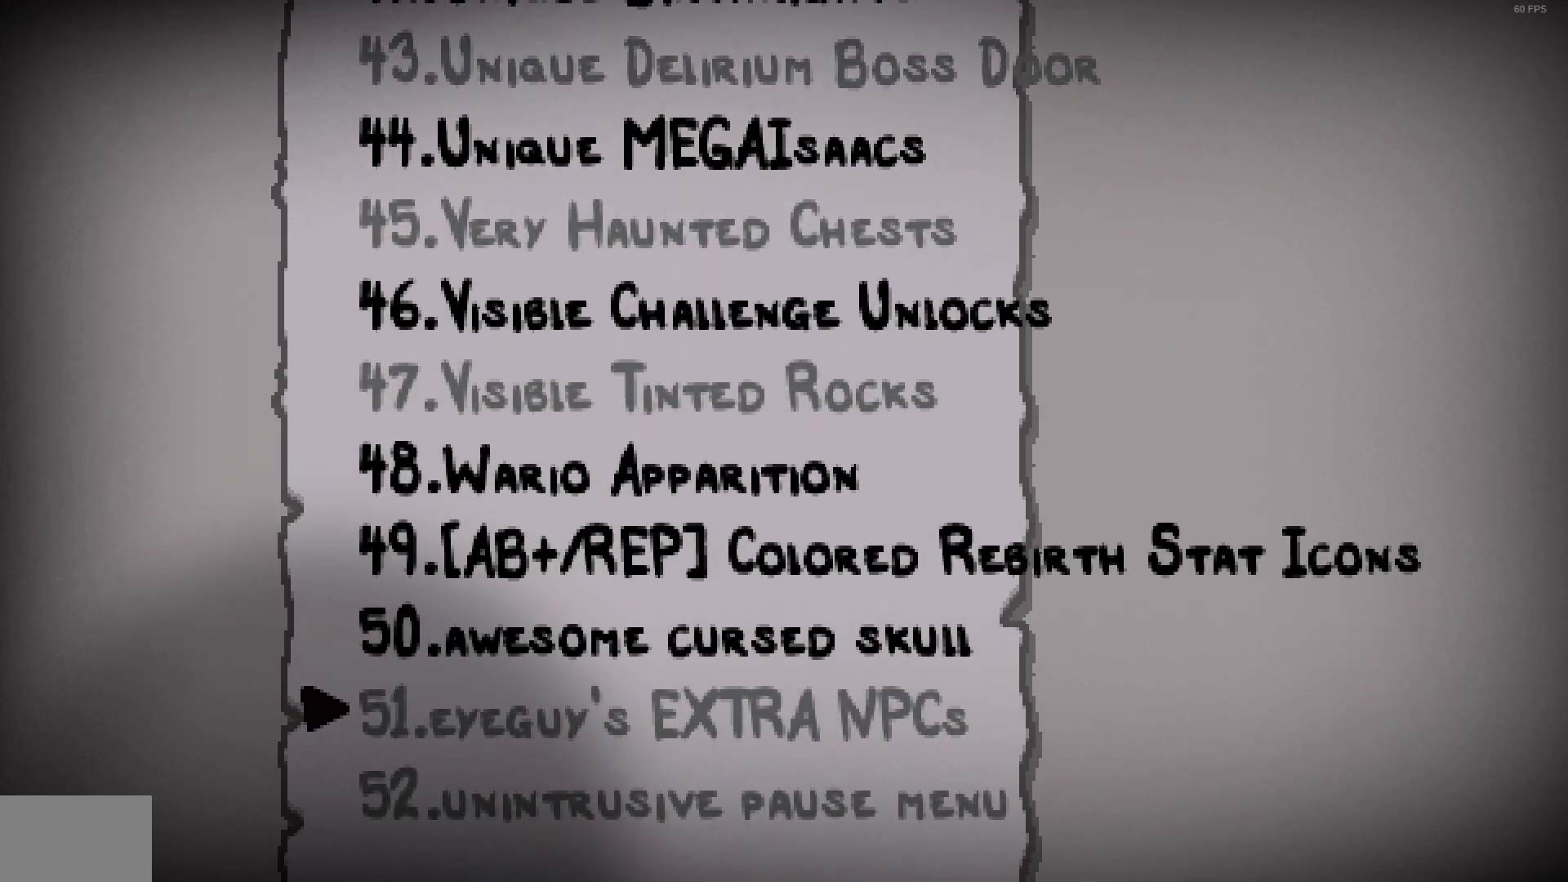
{"buttons": ["CIRCLE"], "left_stick": "center", "right_stick": "center", "events": [[83, "DPAD_DOWN", "up"], [167, "DPAD_DOWN", "down"], [267, "DPAD_DOWN", "up"], [450, "CIRCLE", "down"]]}
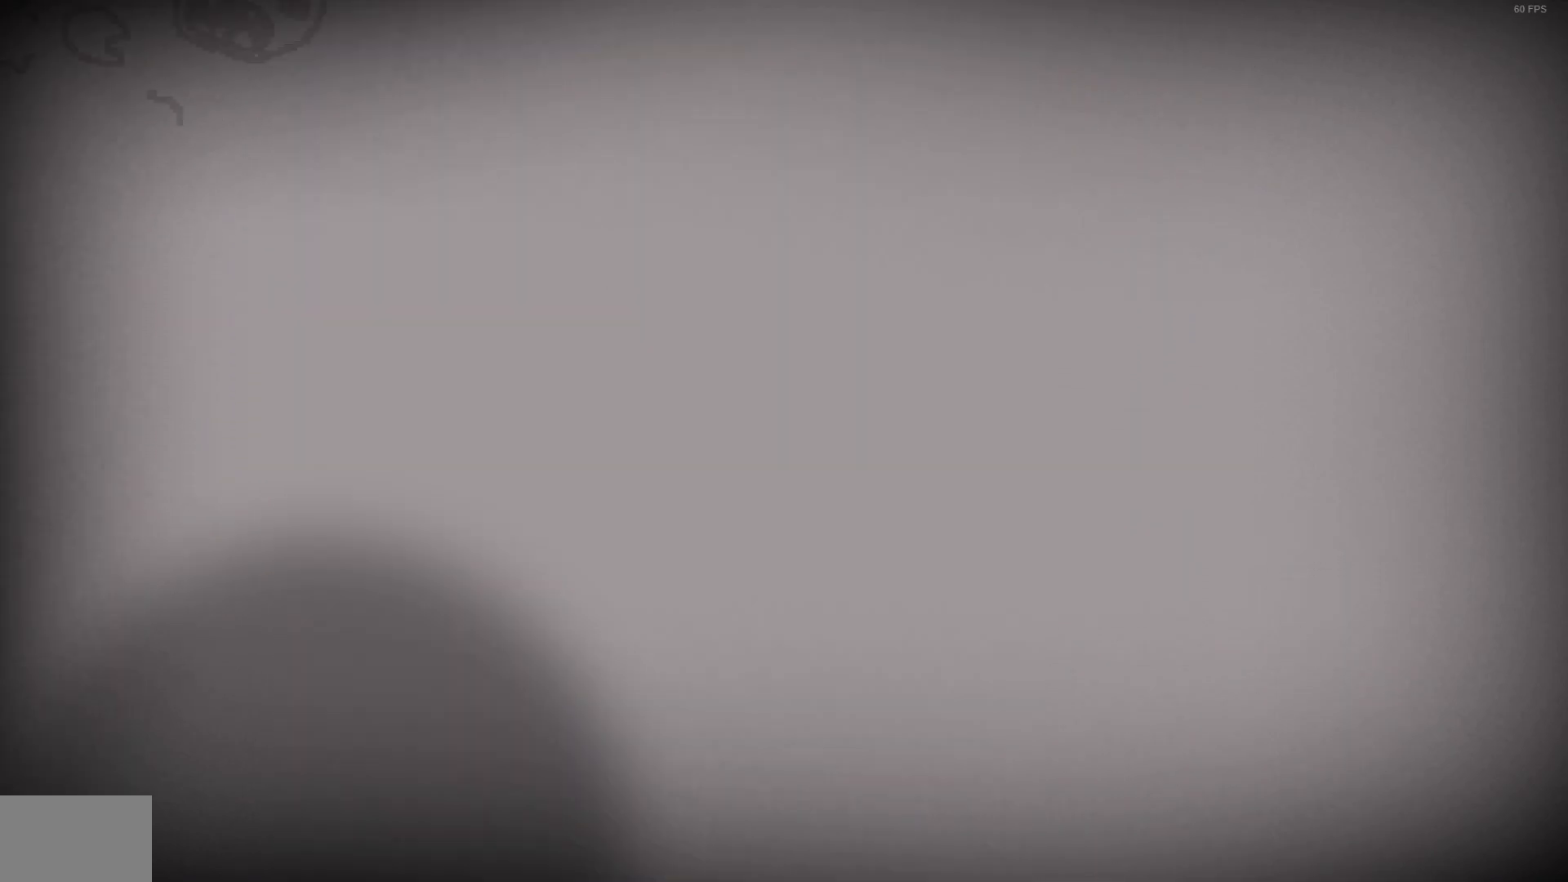
{"buttons": [], "left_stick": "center", "right_stick": "center", "events": [[83, "CIRCLE", "up"]]}
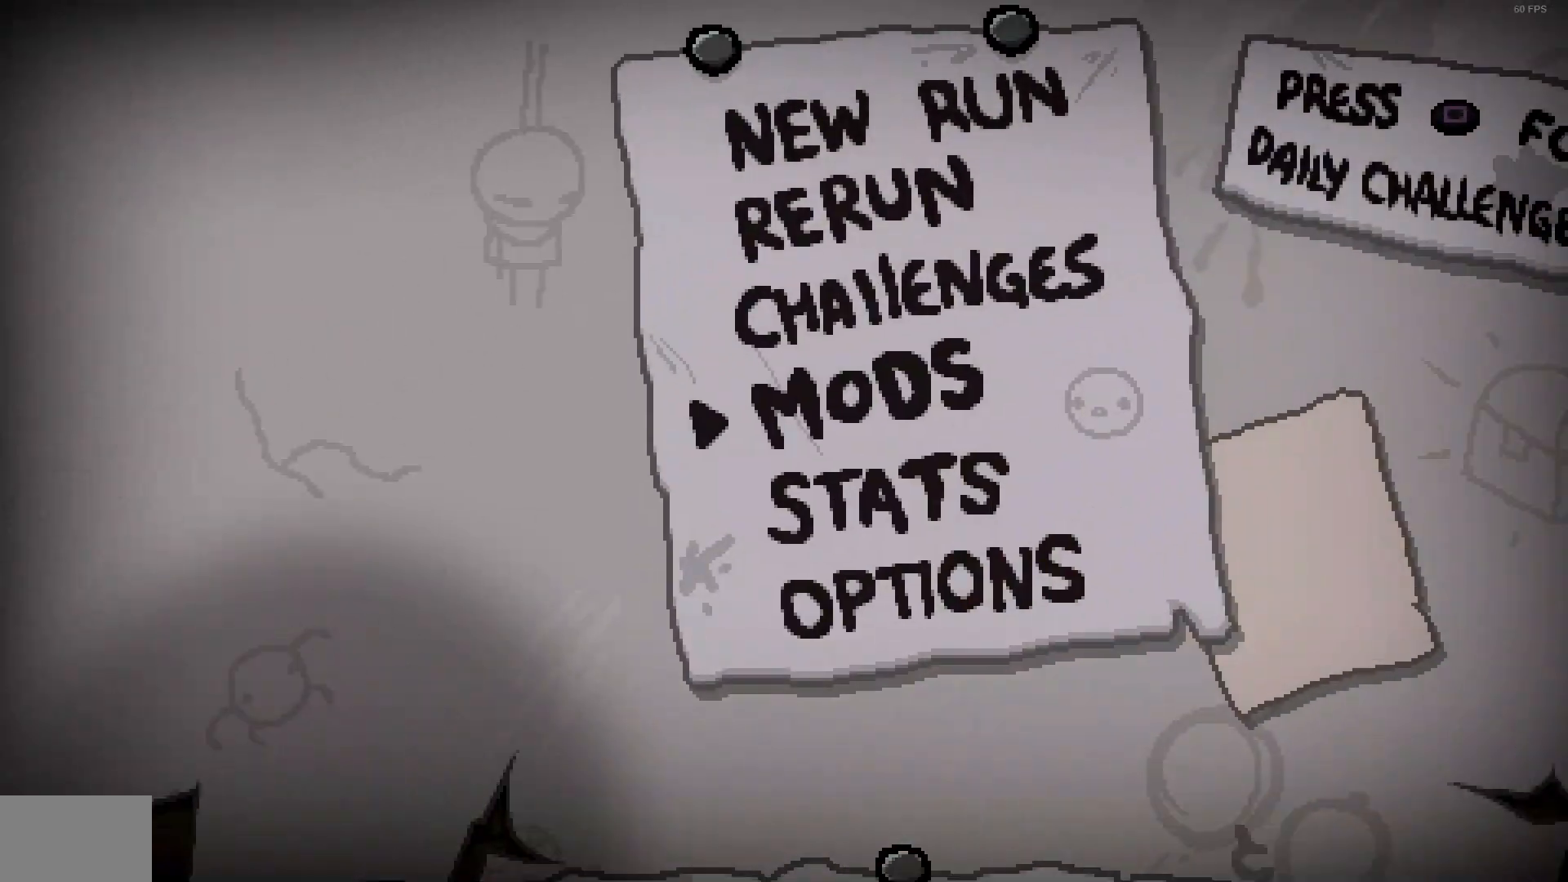
{"buttons": [], "left_stick": "center", "right_stick": "center", "events": [[250, "DPAD_UP", "down"], [317, "DPAD_UP", "up"], [383, "DPAD_UP", "down"], [500, "DPAD_UP", "up"]]}
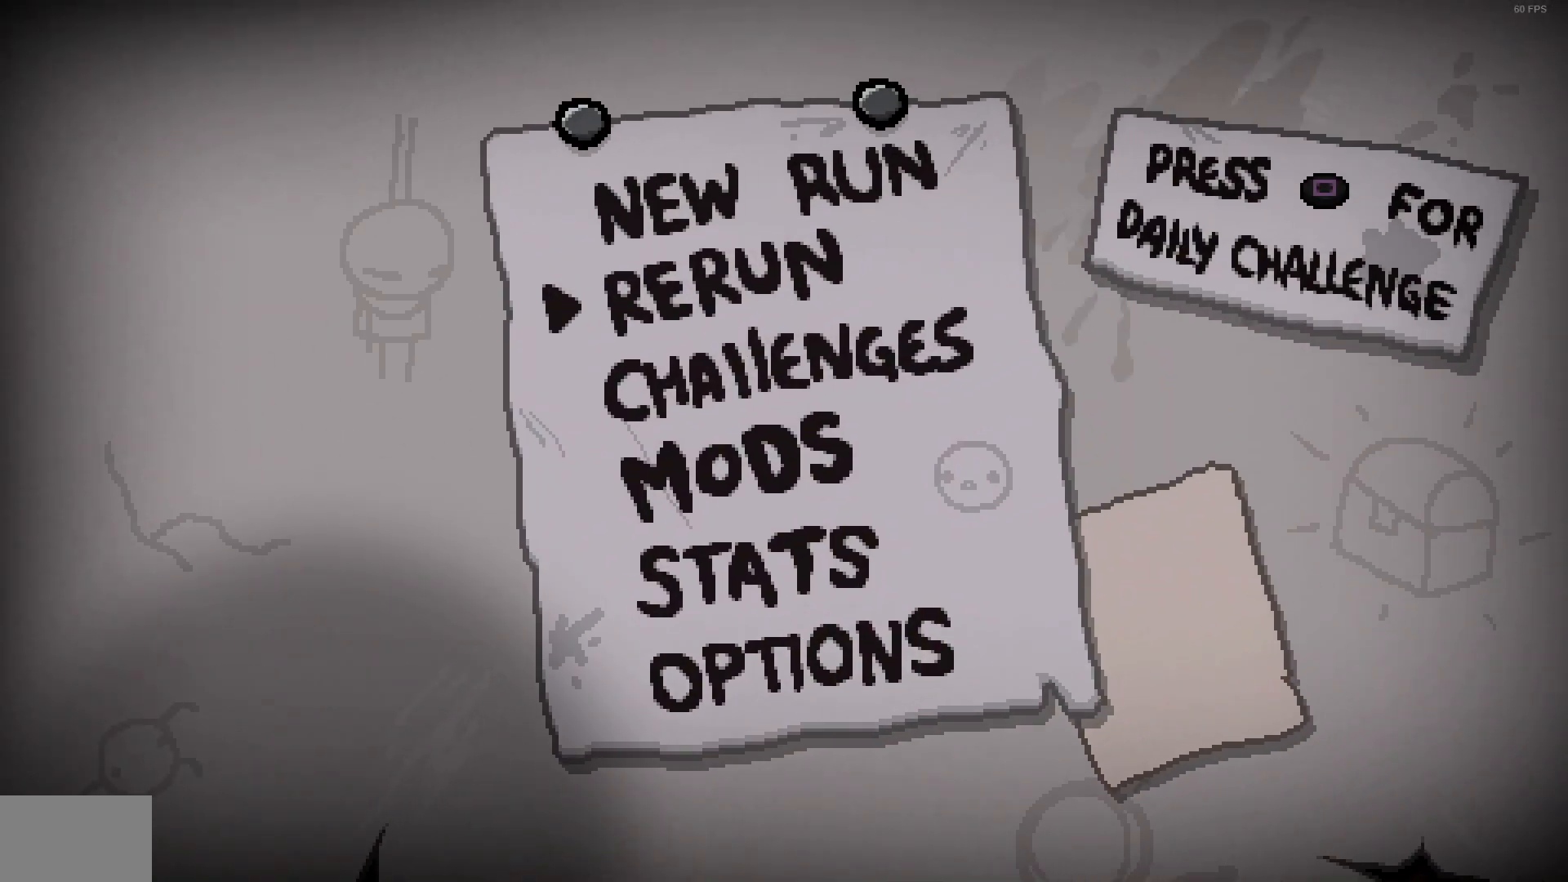
{"buttons": [], "left_stick": "center", "right_stick": "center", "events": [[67, "CROSS", "down"], [167, "CROSS", "up"]]}
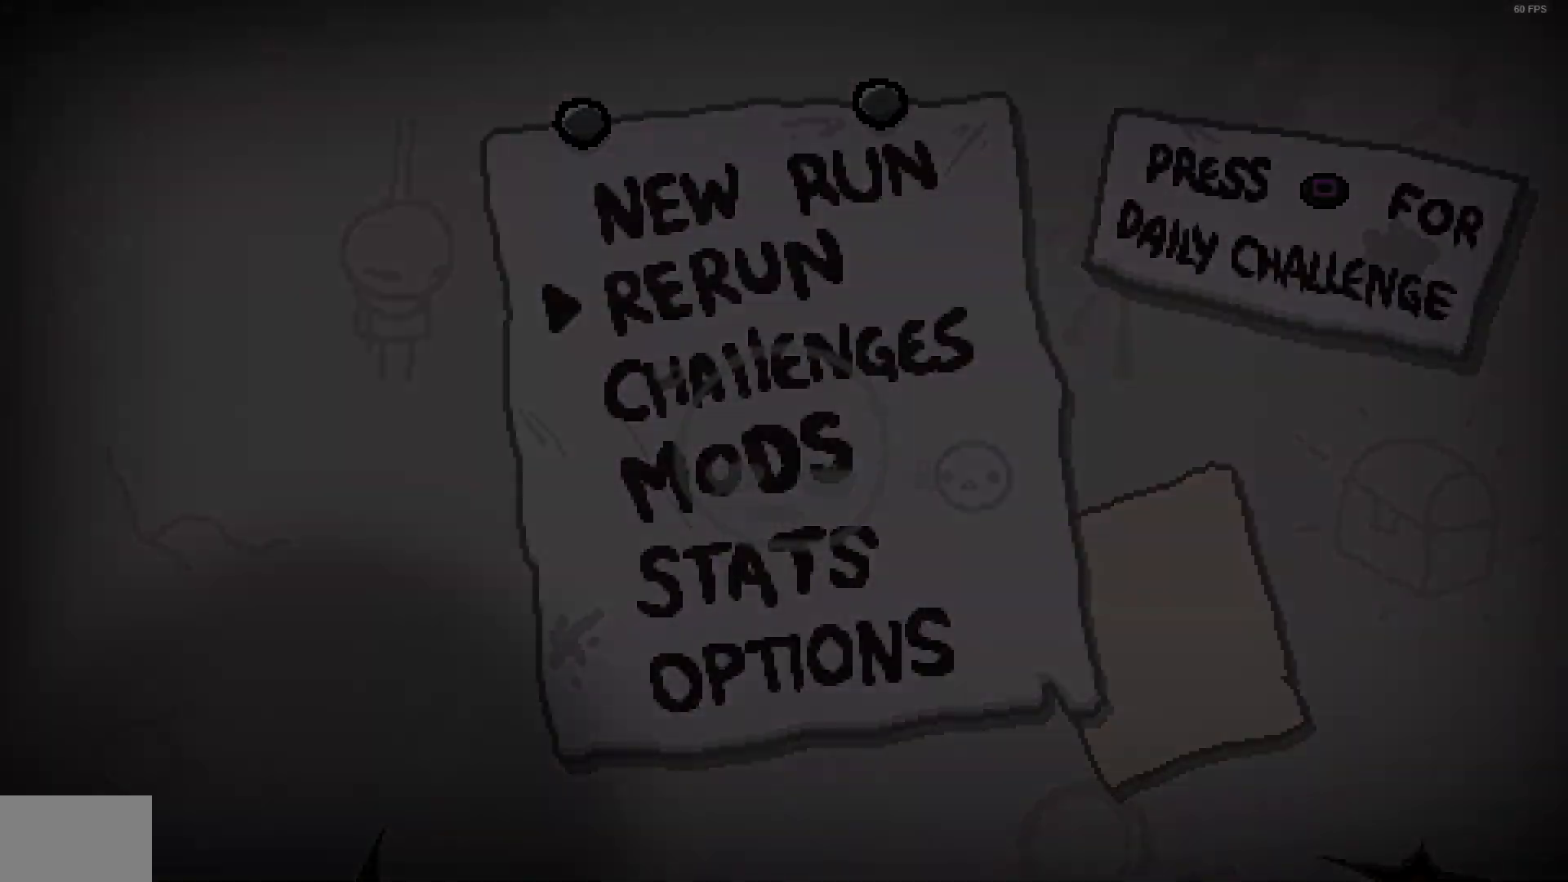
{"buttons": [], "left_stick": "center", "right_stick": "center"}
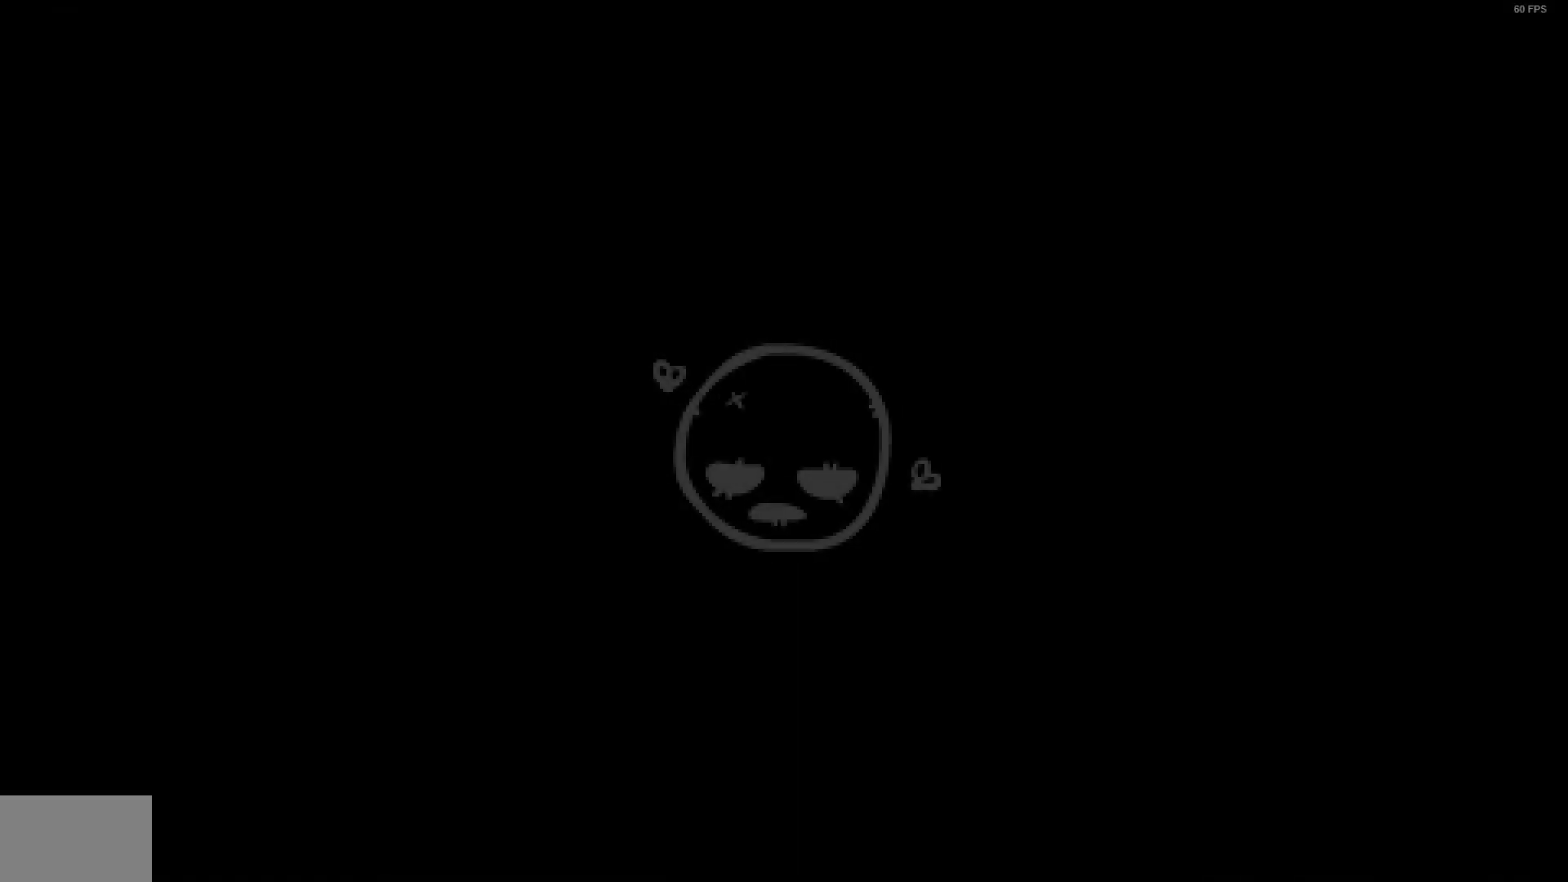
{"buttons": [], "left_stick": "center", "right_stick": "center", "events": []}
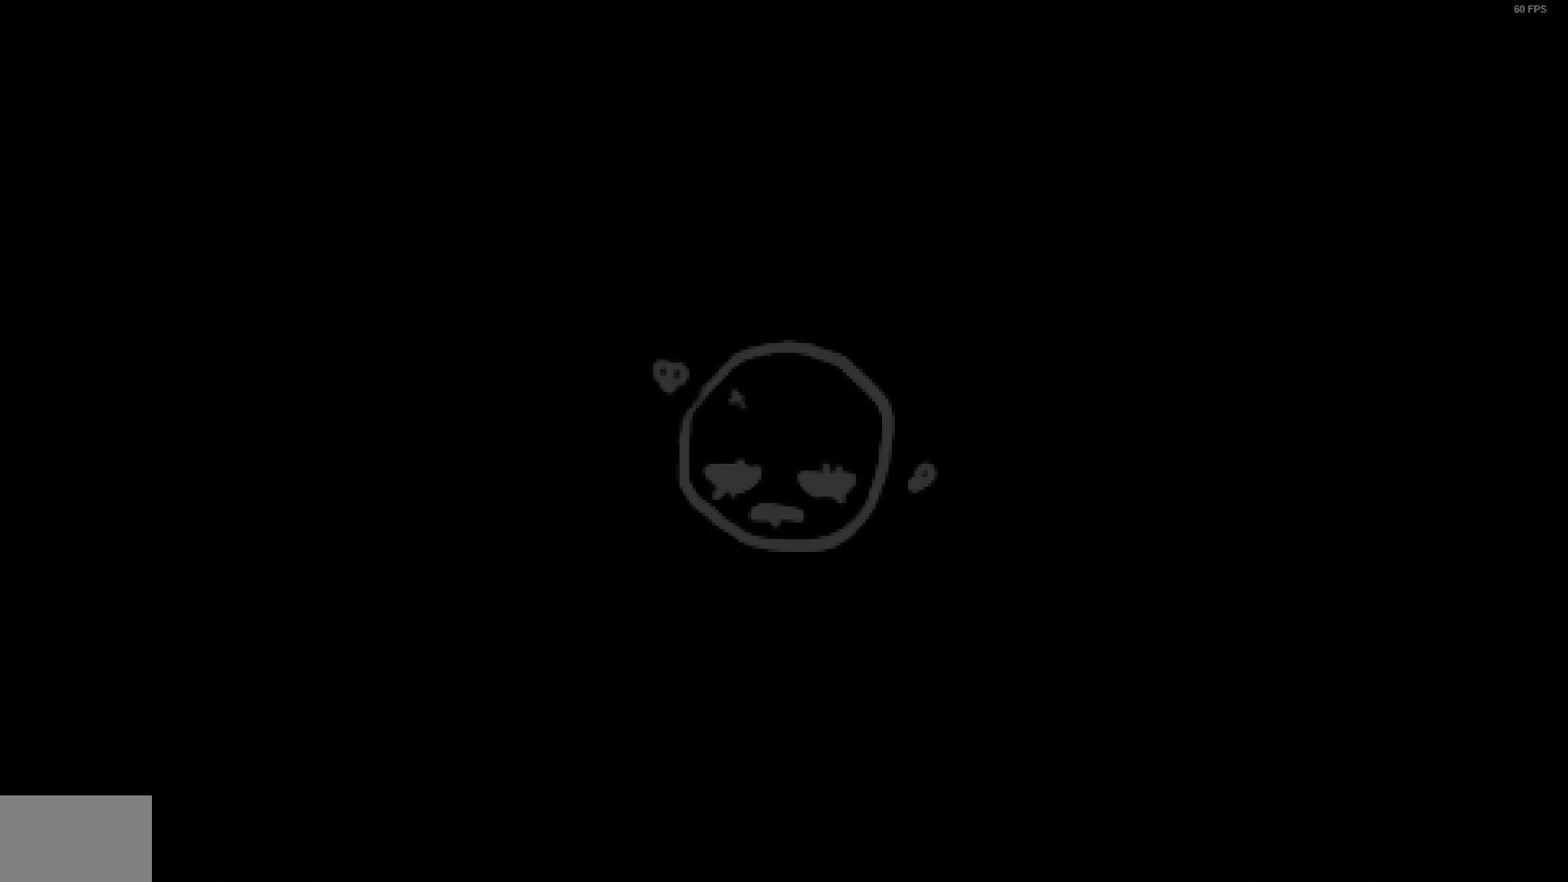
{"buttons": [], "left_stick": "center", "right_stick": "center", "events": []}
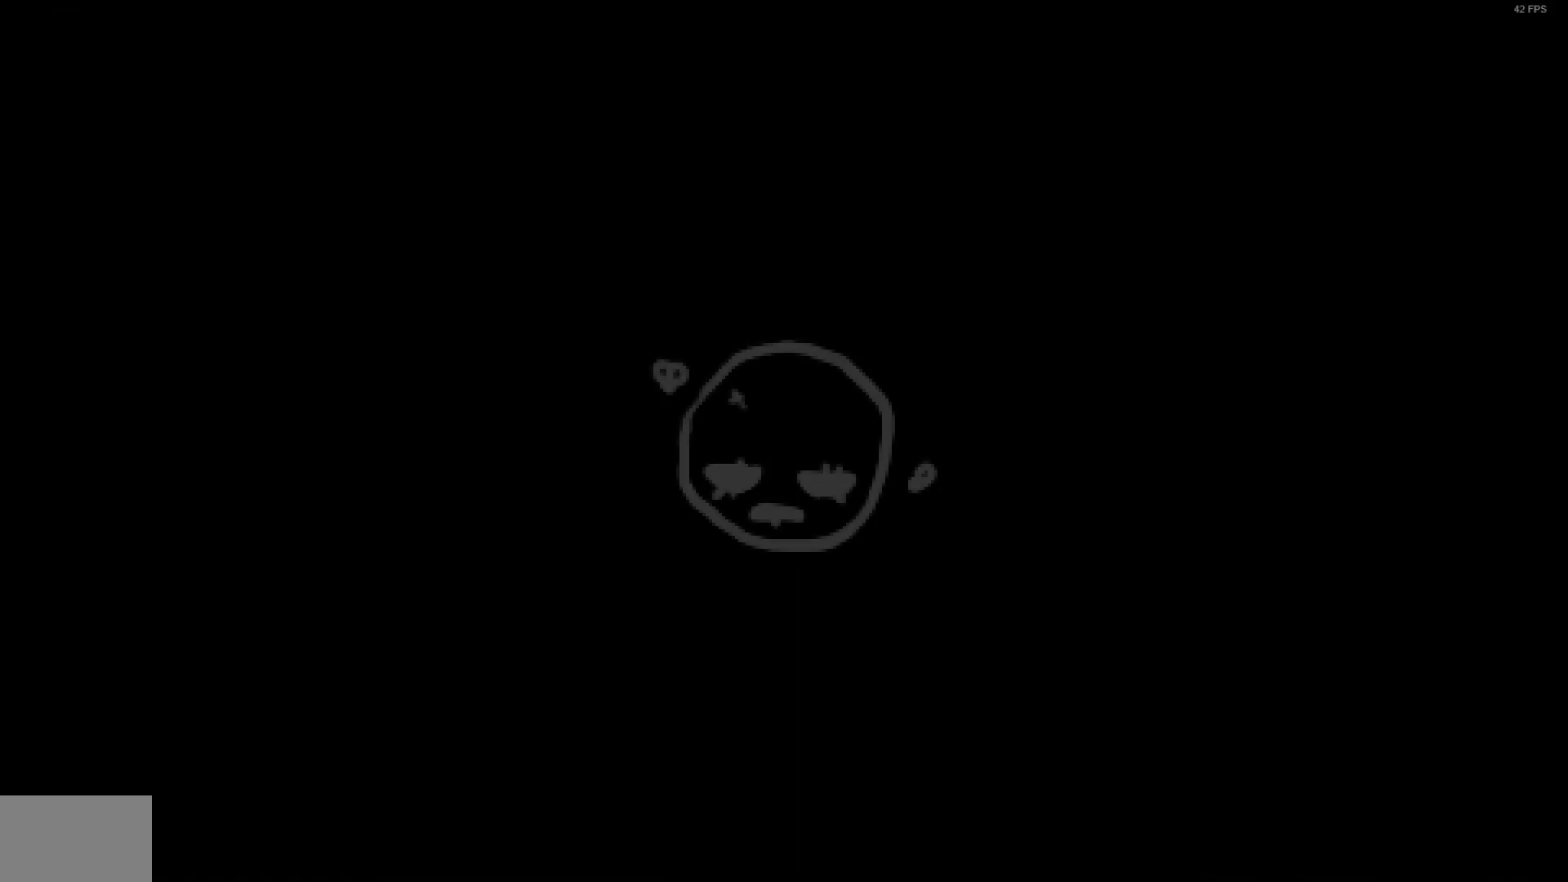
{"buttons": [], "left_stick": "center", "right_stick": "center", "events": []}
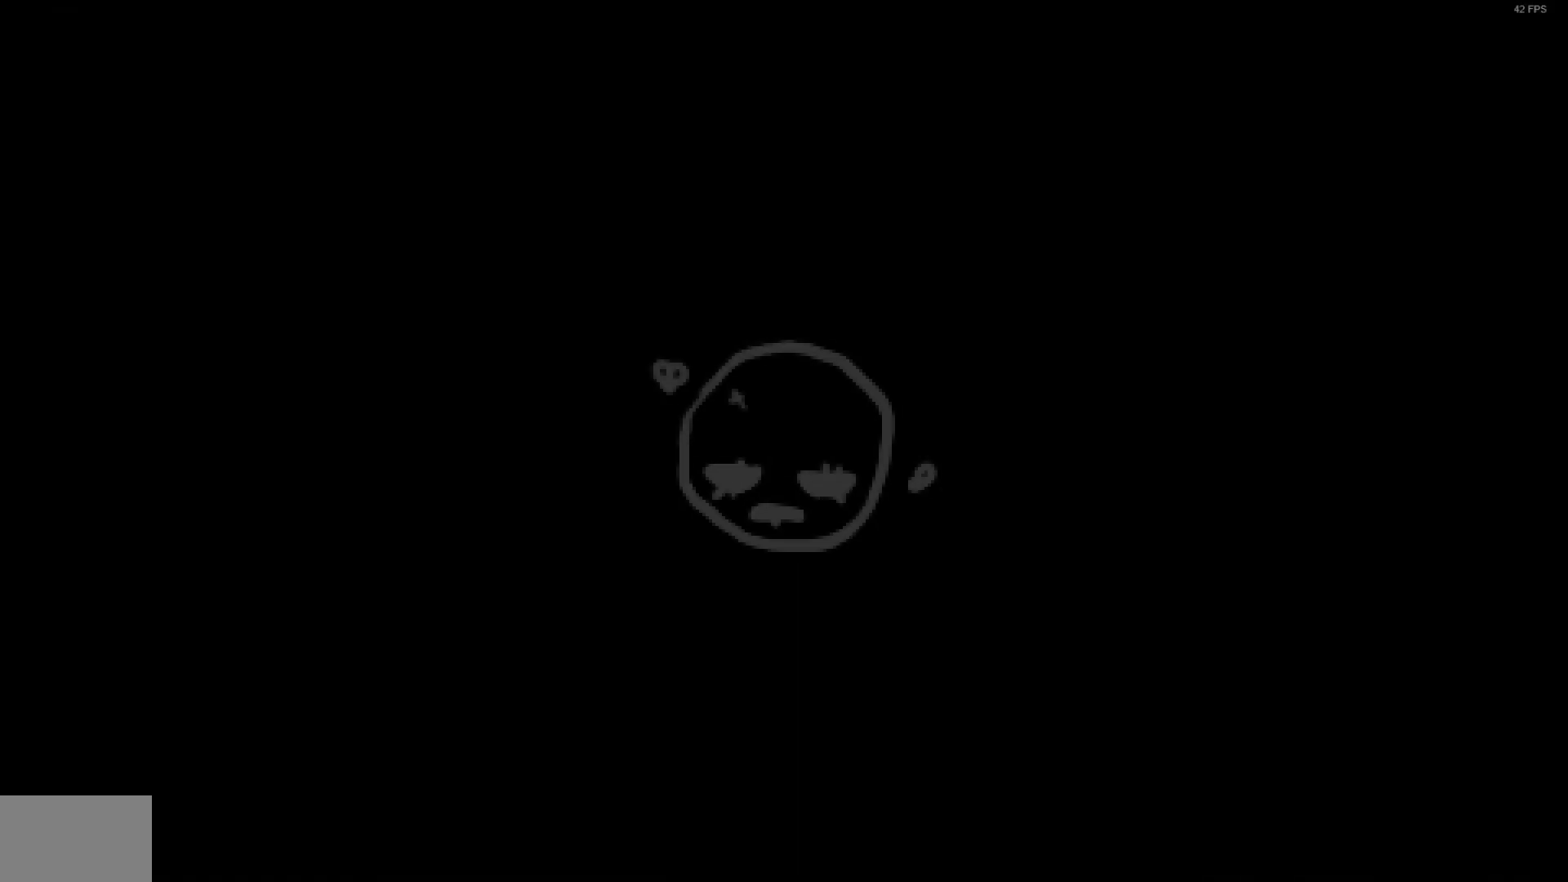
{"buttons": [], "left_stick": "center", "right_stick": "center", "events": []}
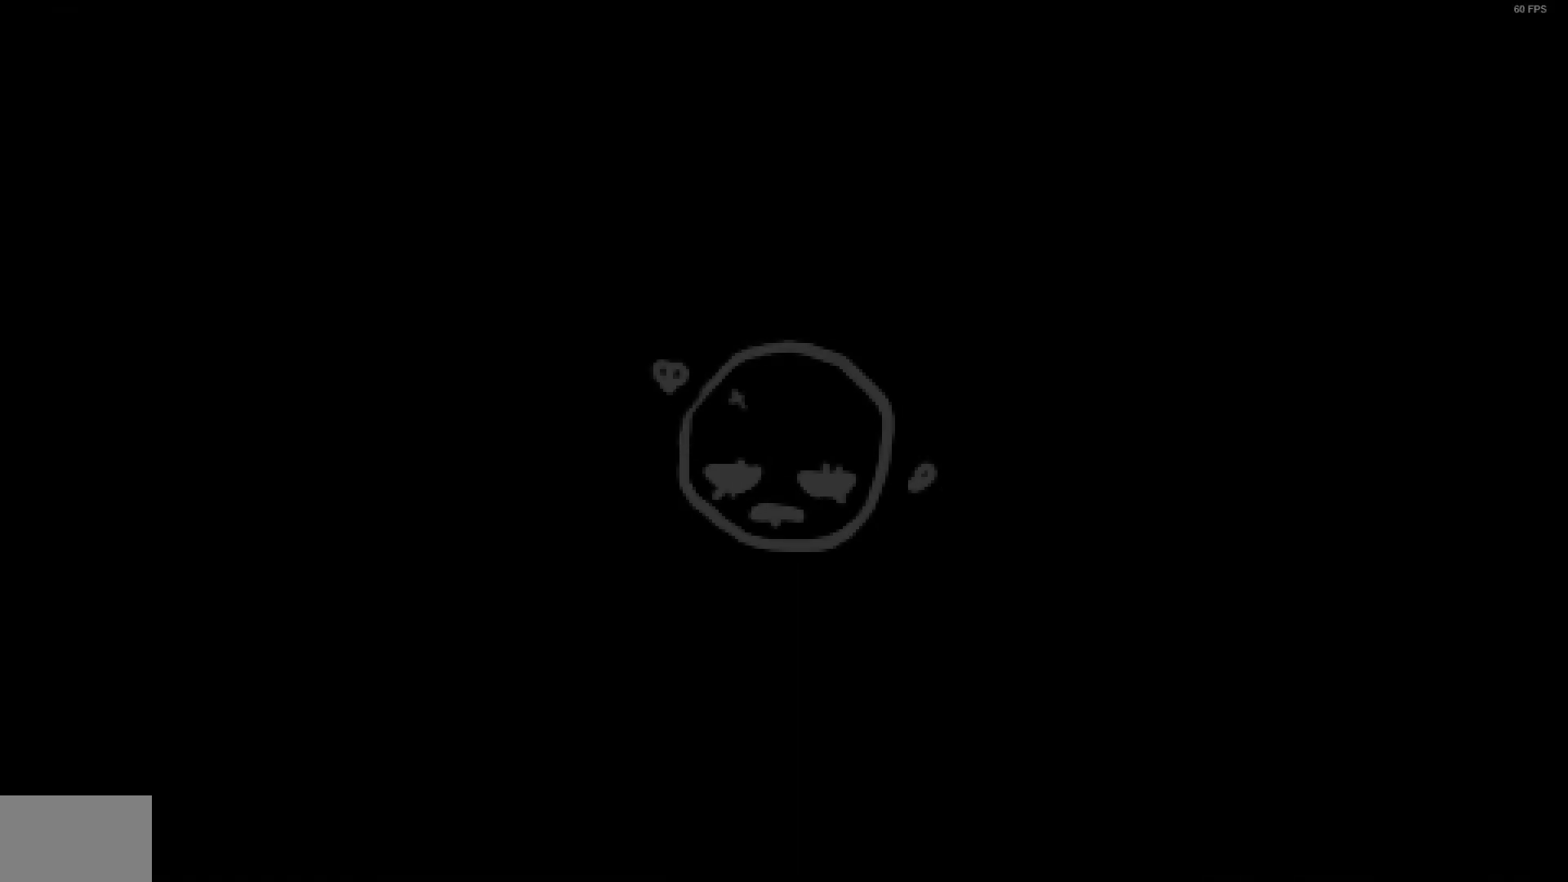
{"buttons": [], "left_stick": "center", "right_stick": "center", "events": []}
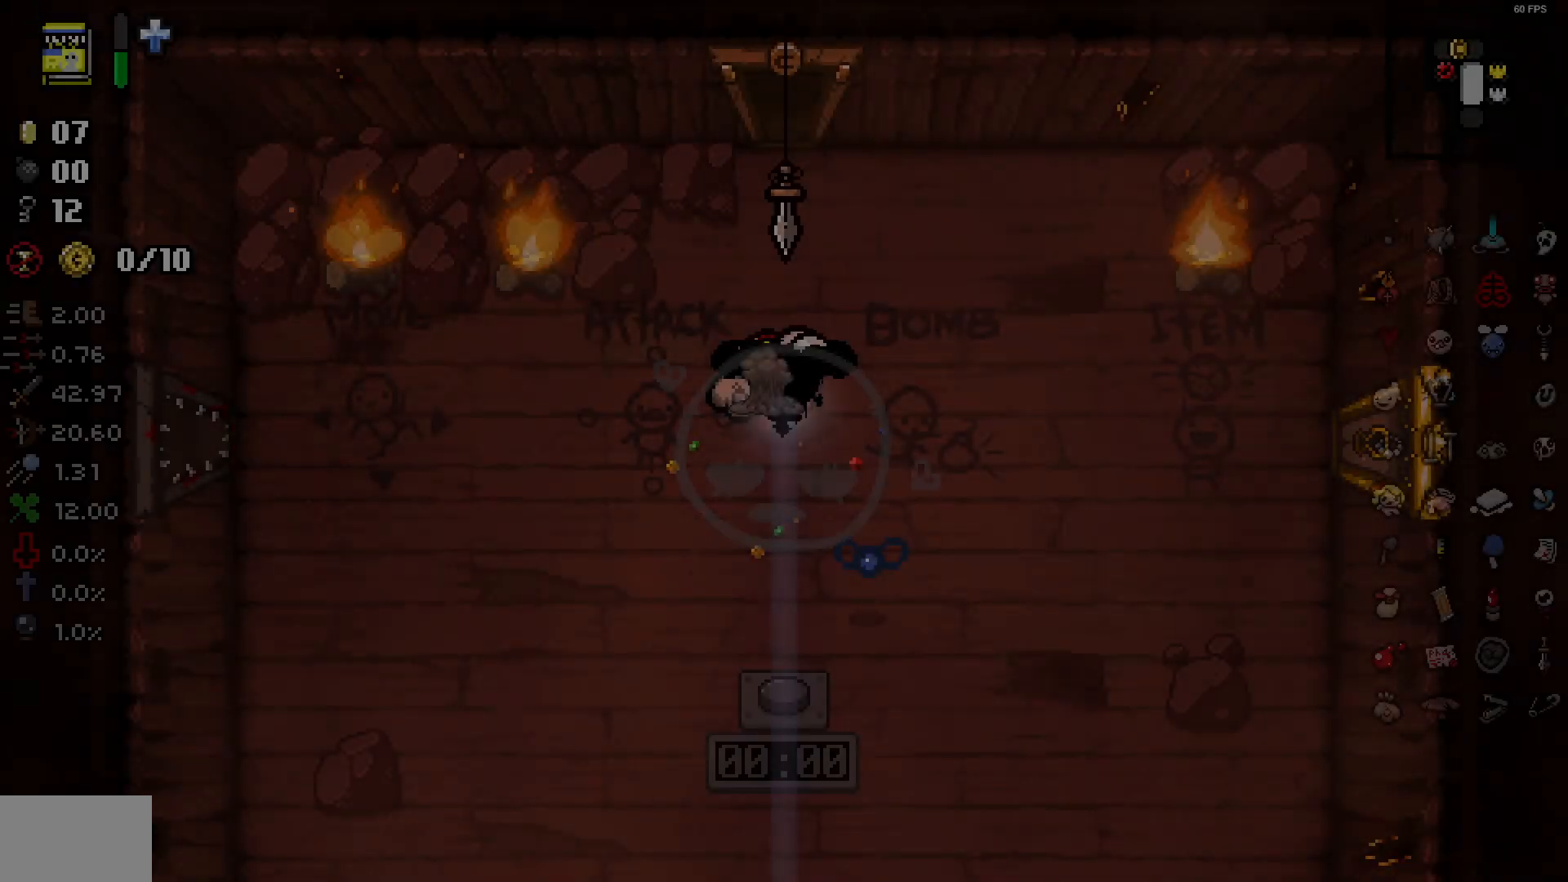
{"buttons": [], "left_stick": "center", "right_stick": "center", "events": []}
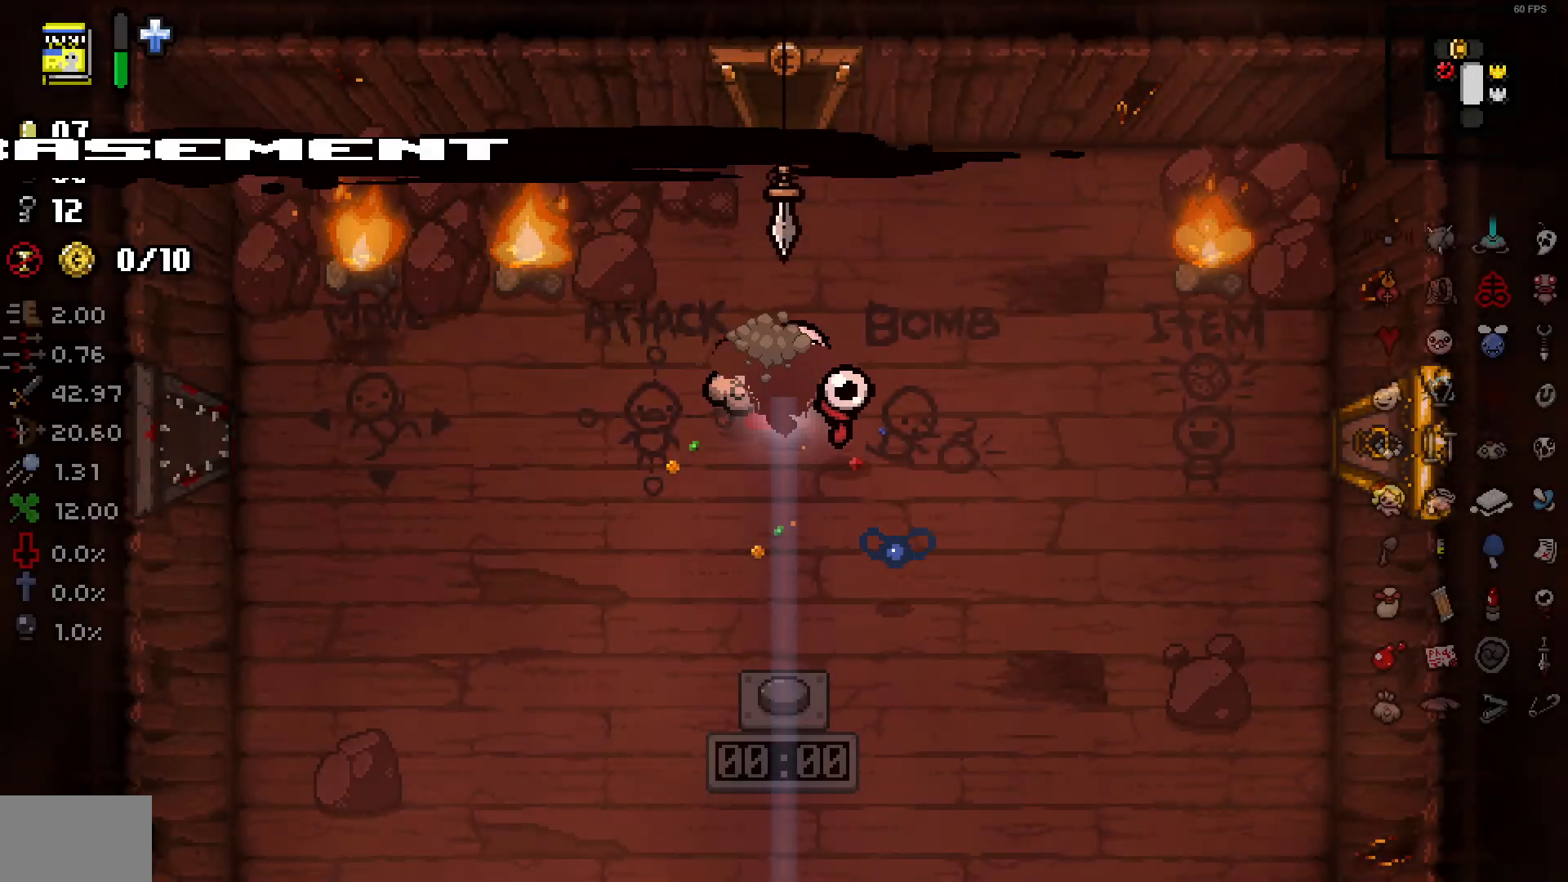
{"buttons": ["DPAD_RIGHT"], "left_stick": "center", "right_stick": "center", "events": [[67, "DPAD_RIGHT", "down"]]}